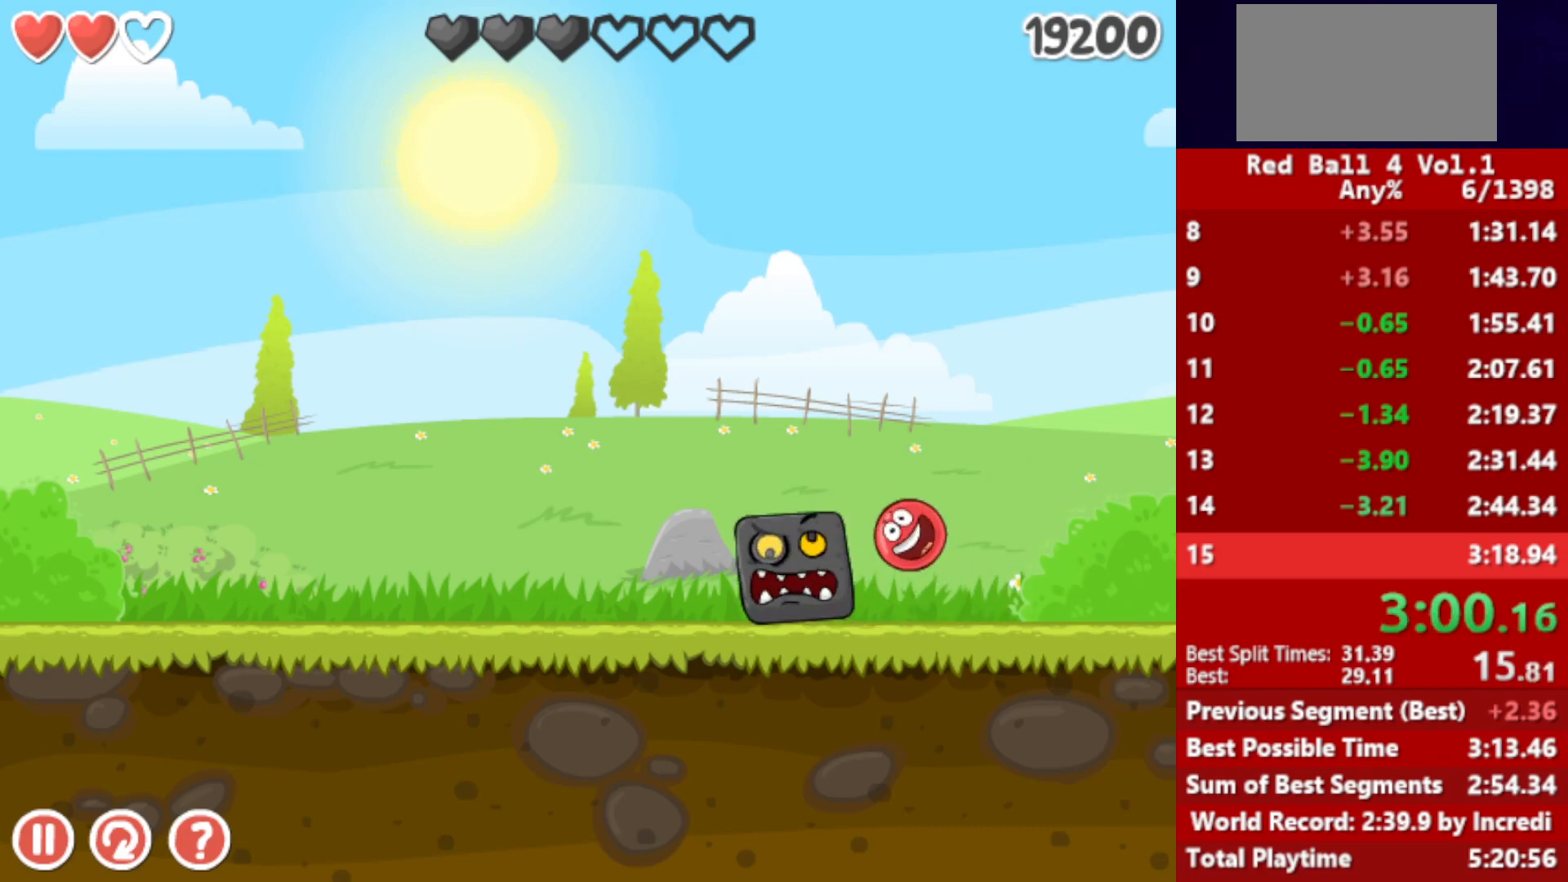
Gameplay with keyboard; each line is a JSON object with the keys held at the frame after it. "events" lists presses ("down") and releases ("up") of "down", "left", "p", "r", "right" and "up" between this image and that frame as [ms after this image, input, new state], when the widget could be followed in between. No other keys are recorded. Mouse input is not recorded.
{"keys": ["left"], "events": [[83, "right", "up"], [217, "left", "down"]]}
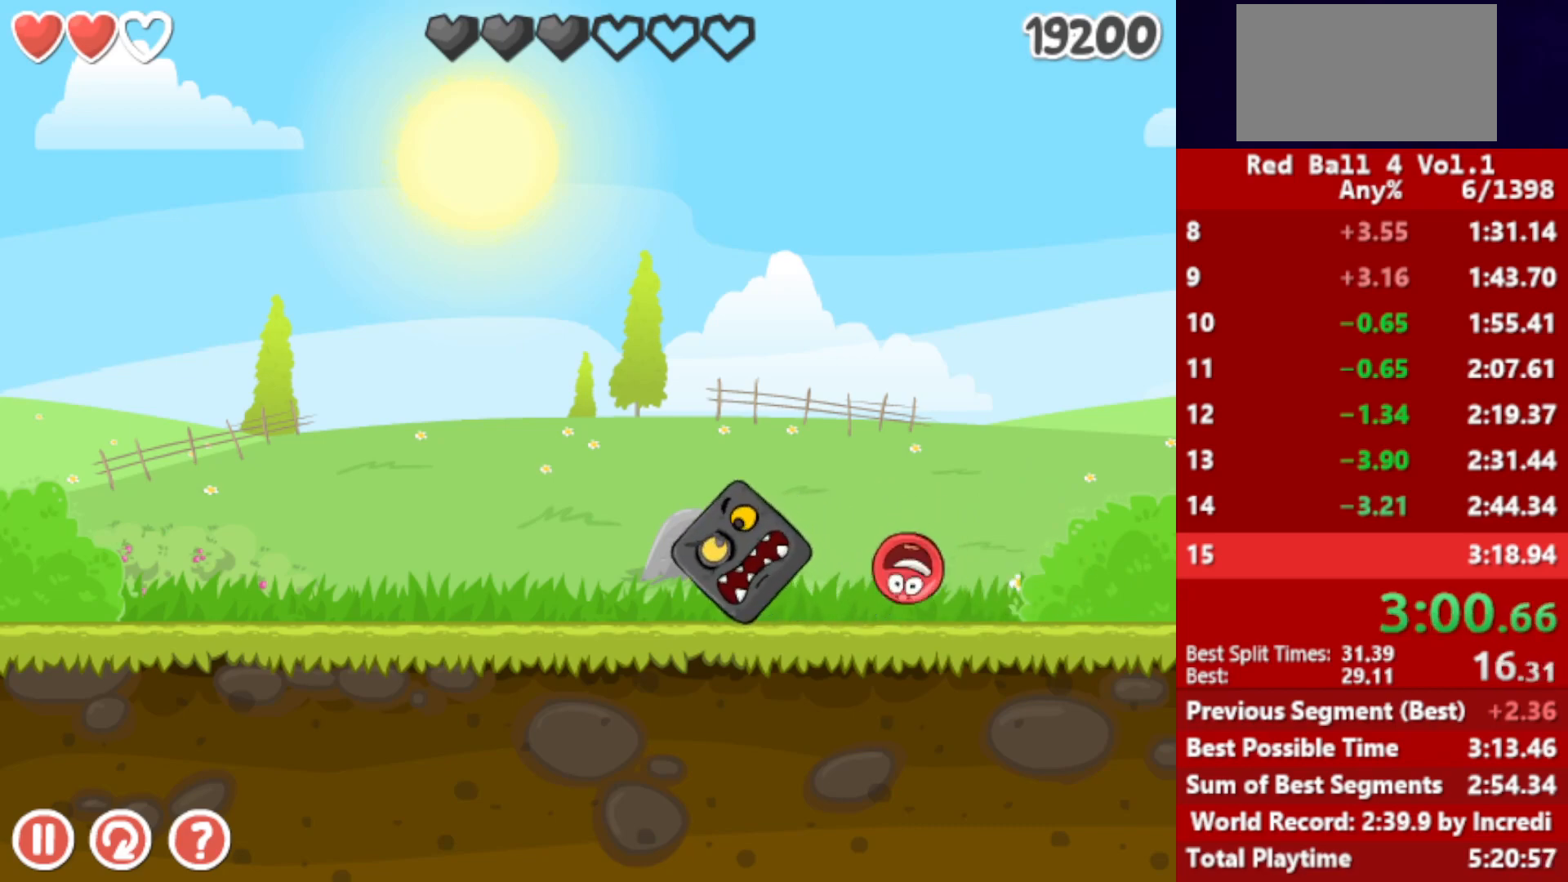
{"keys": ["right"], "events": [[400, "right", "down"], [433, "left", "up"]]}
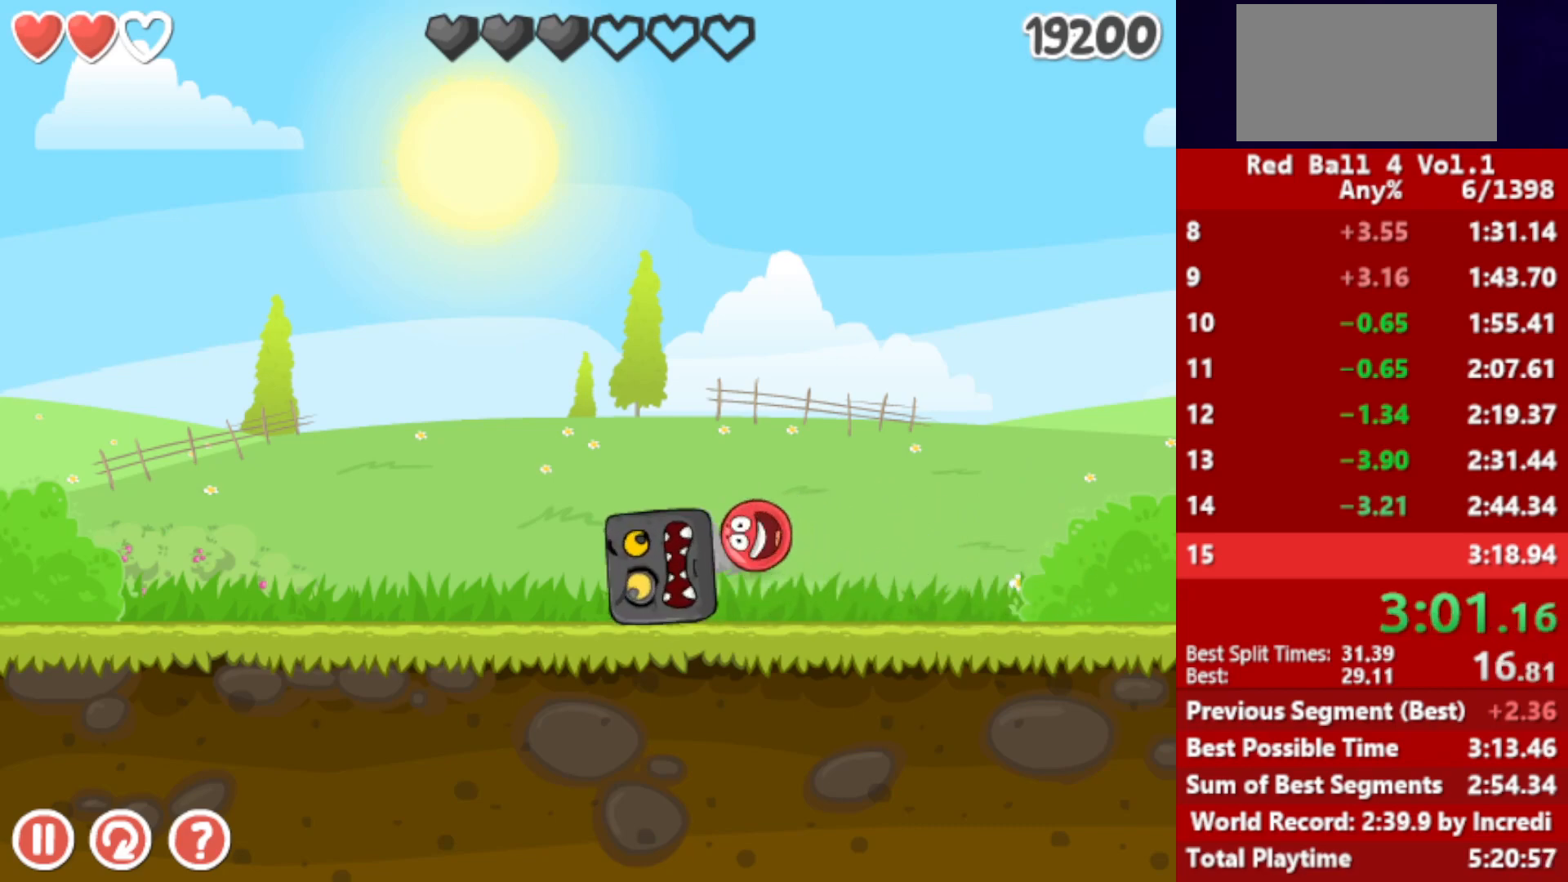
{"keys": ["left"], "events": [[217, "right", "up"], [367, "left", "down"]]}
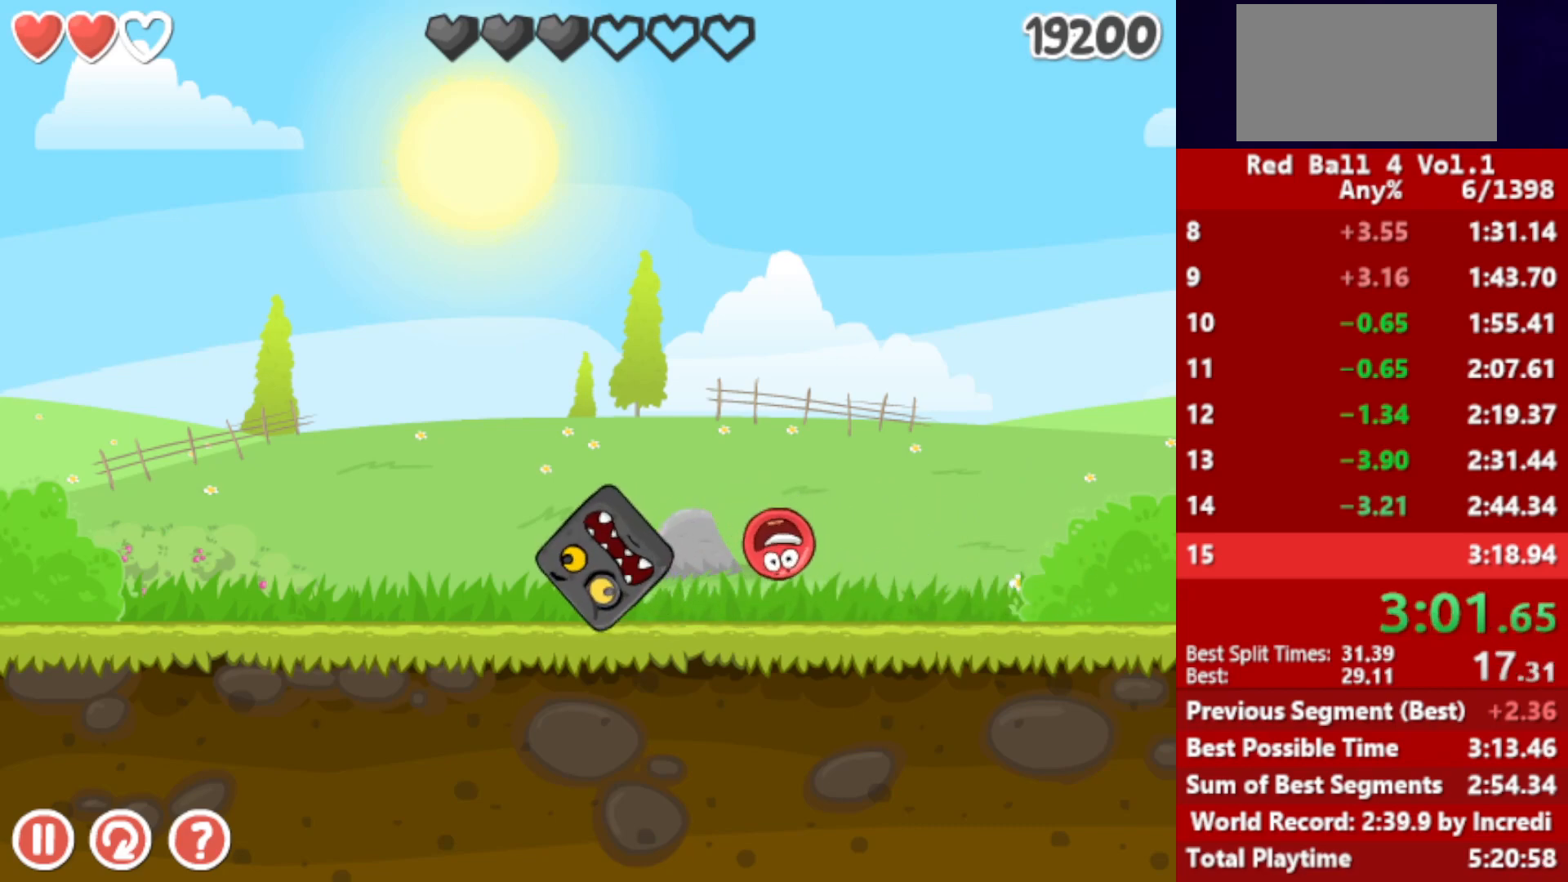
{"keys": ["right"], "events": [[467, "right", "down"], [500, "left", "up"]]}
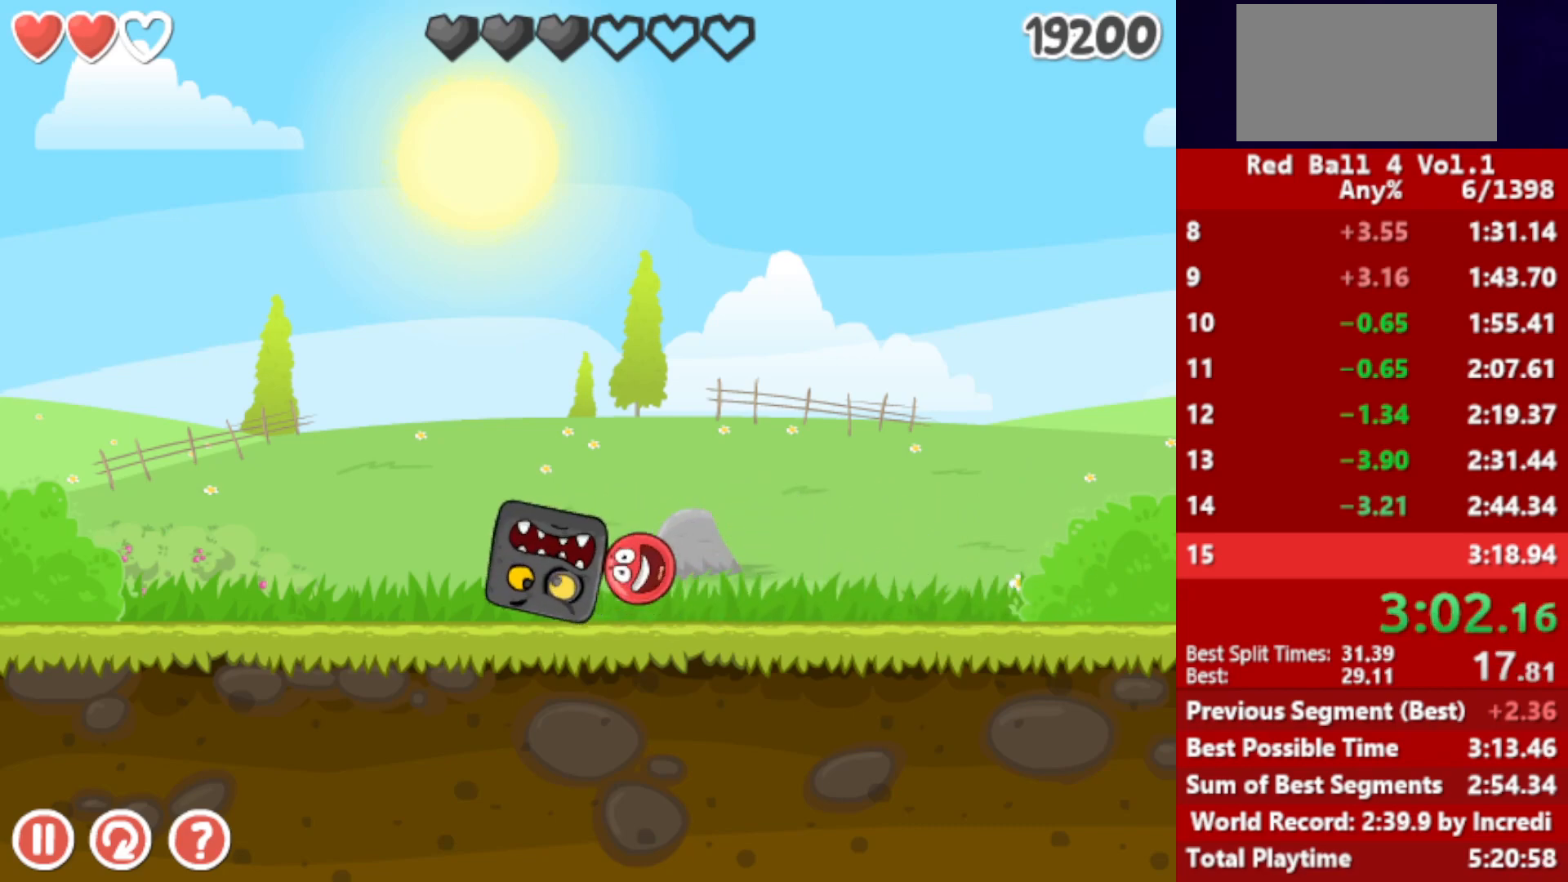
{"keys": ["left"], "events": [[283, "right", "up"], [383, "left", "down"]]}
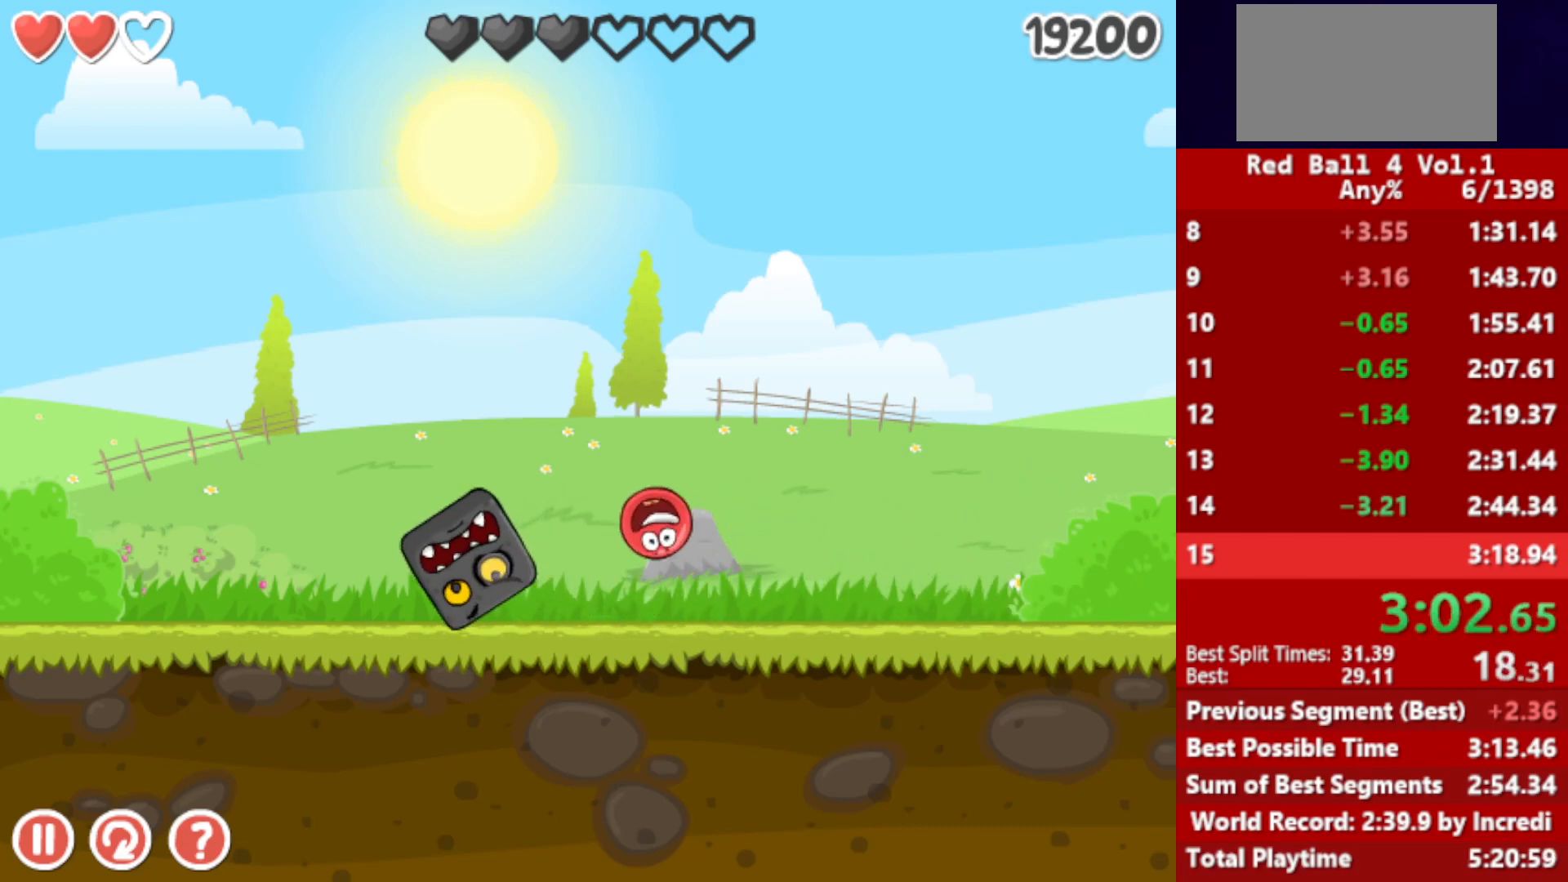
{"keys": ["left"], "events": []}
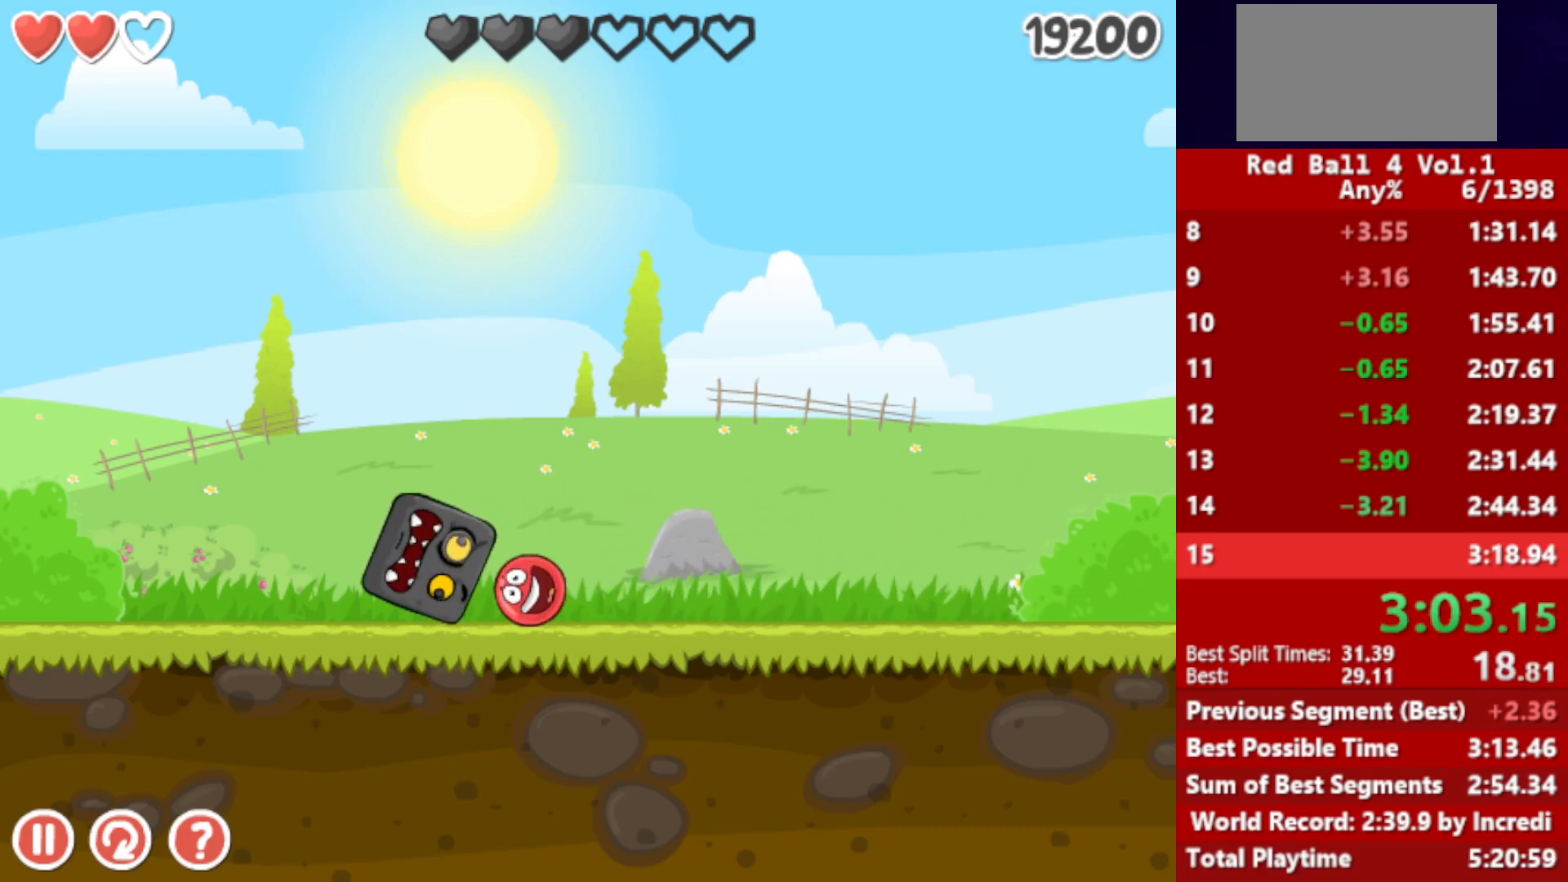
{"keys": ["left"], "events": [[83, "right", "down"], [133, "left", "up"], [400, "right", "up"], [467, "left", "down"]]}
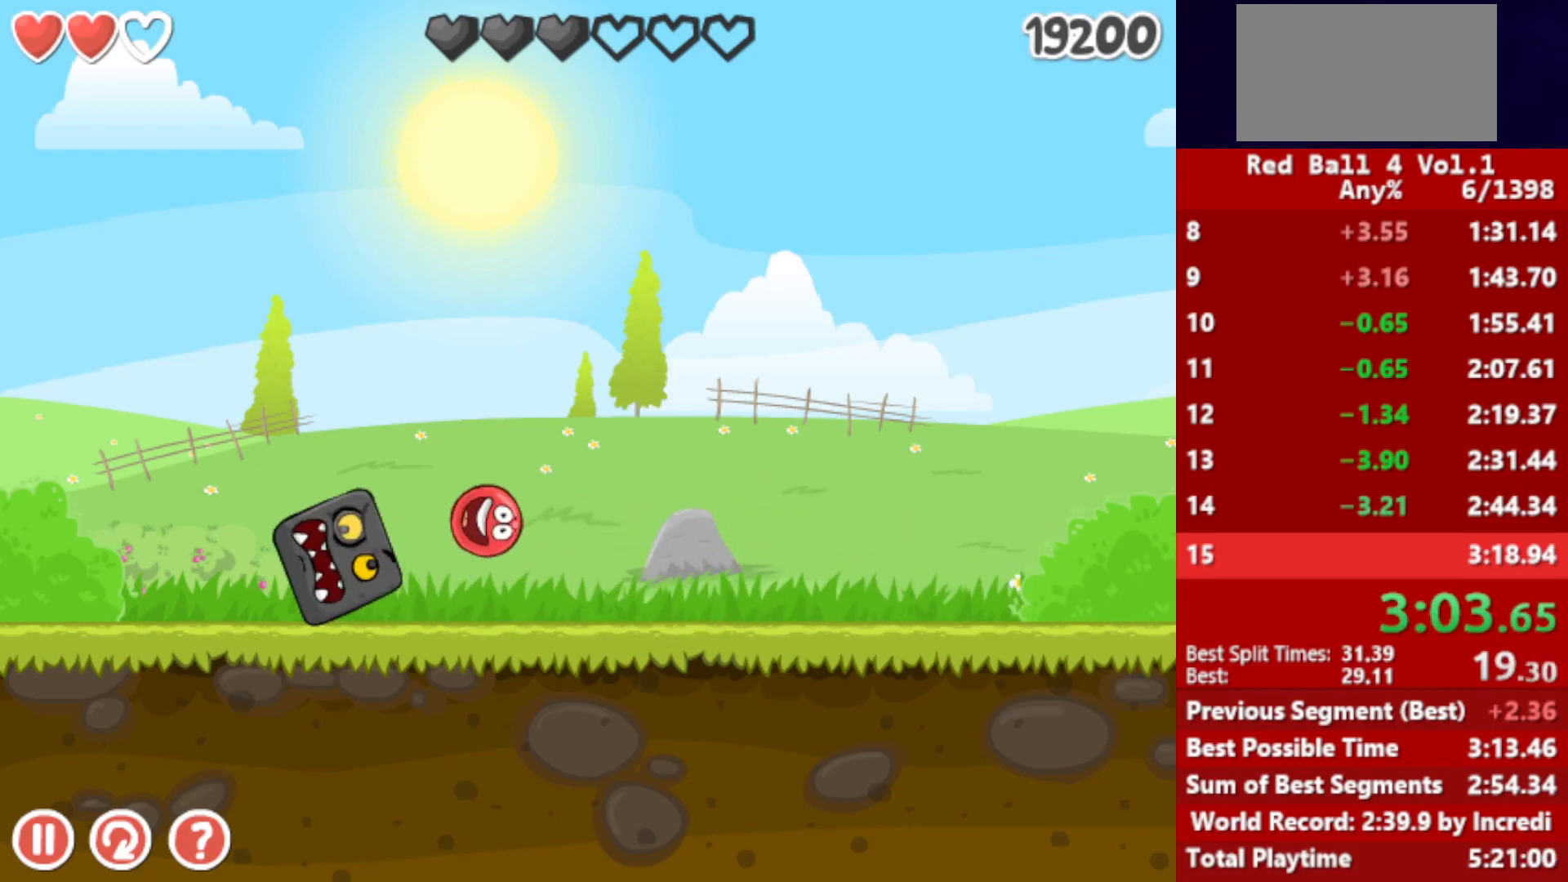
{"keys": ["left"], "events": []}
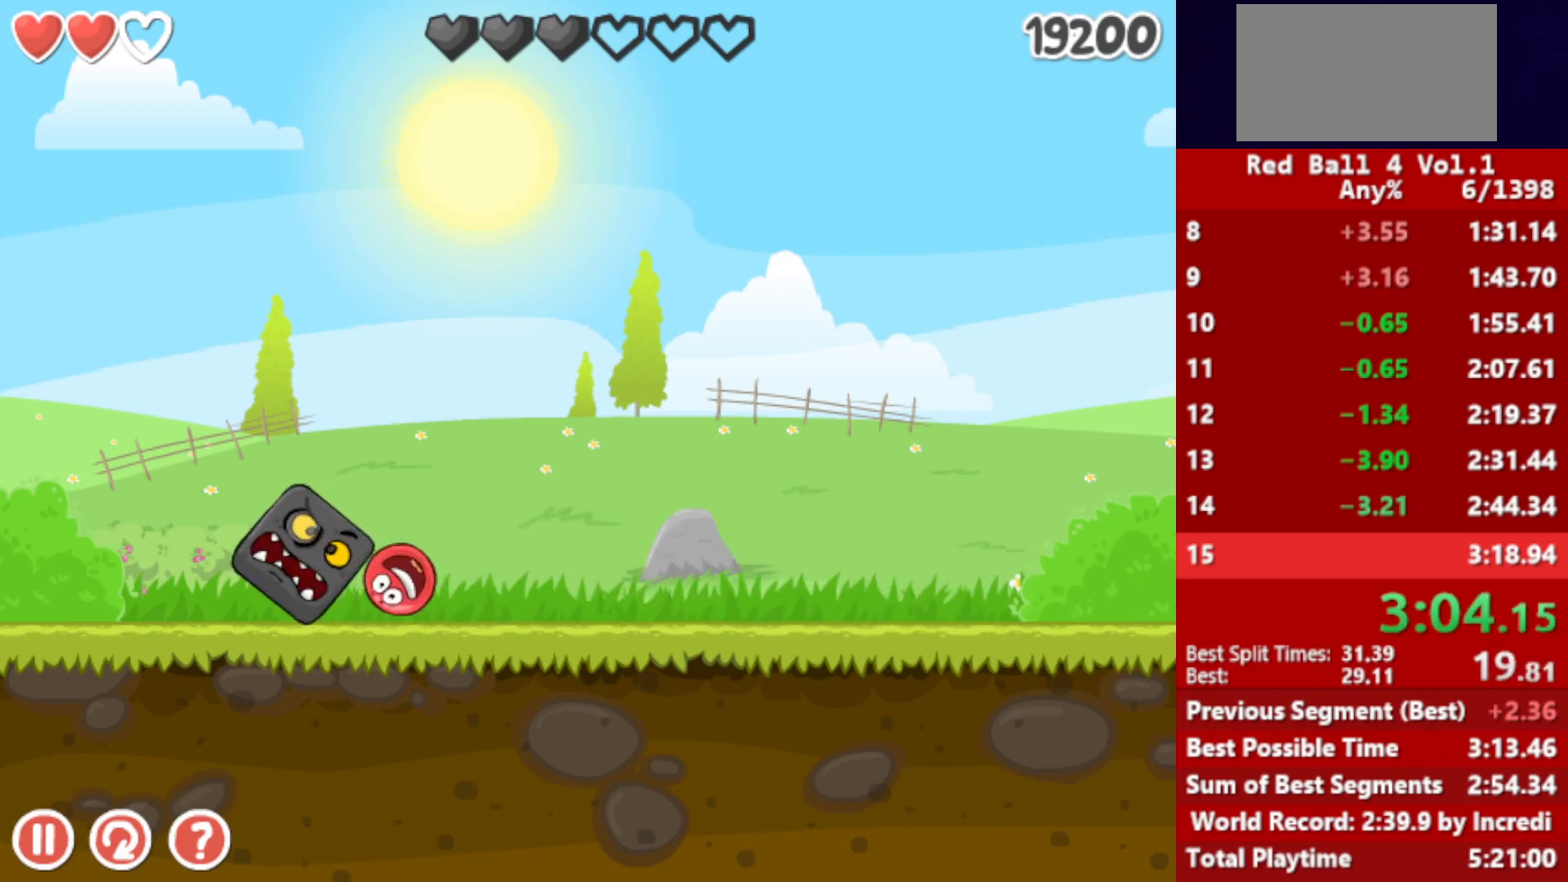
{"keys": ["right"], "events": [[150, "right", "down"], [200, "left", "up"]]}
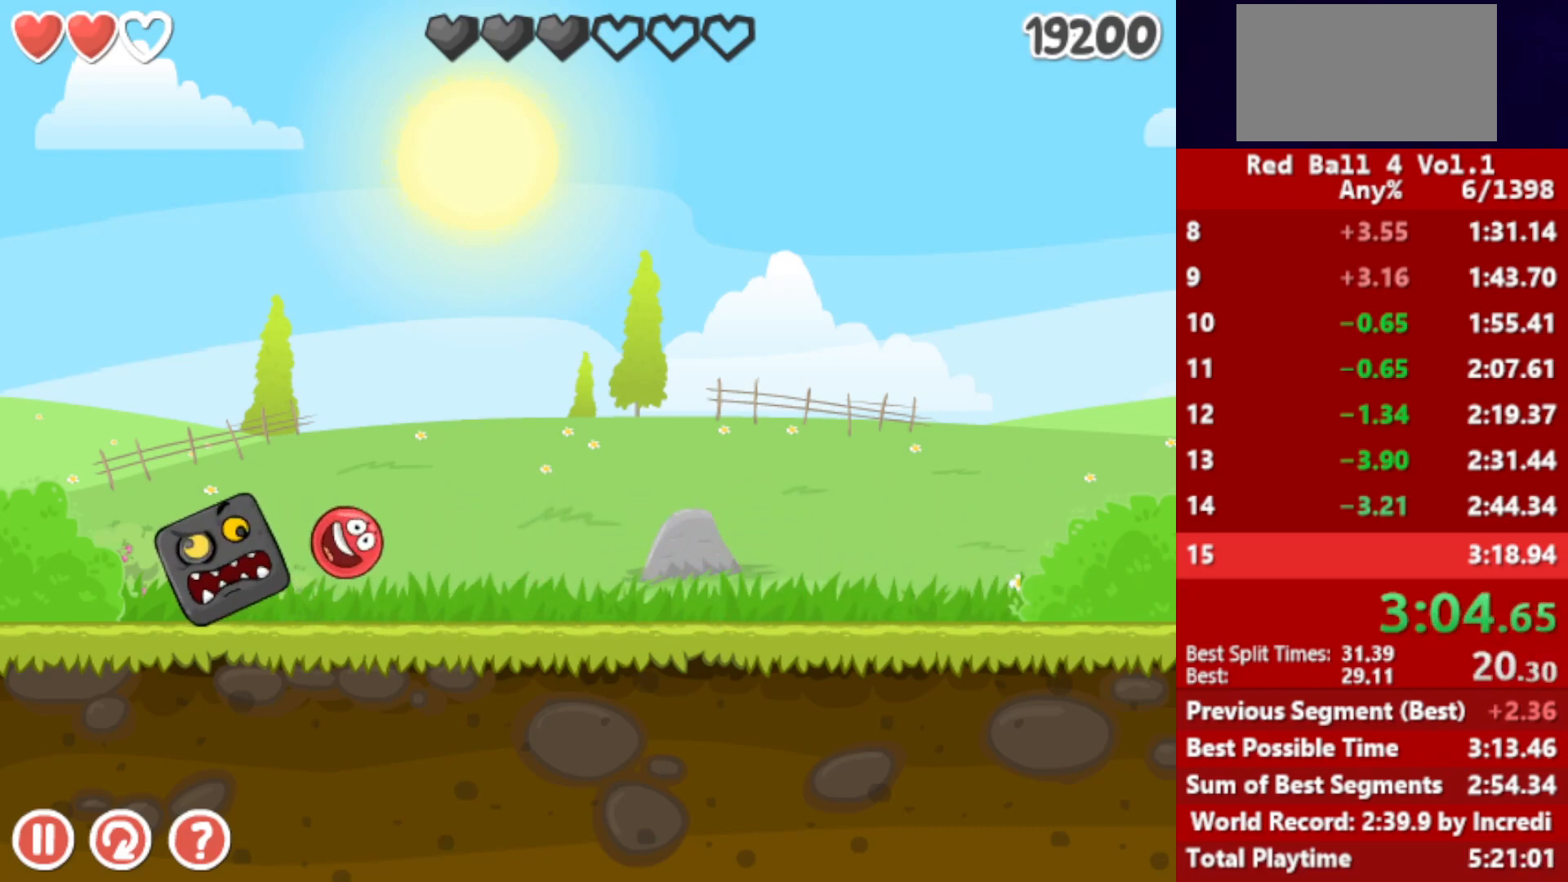
{"keys": ["left"], "events": [[50, "right", "up"], [133, "left", "down"], [333, "left", "up"], [483, "left", "down"]]}
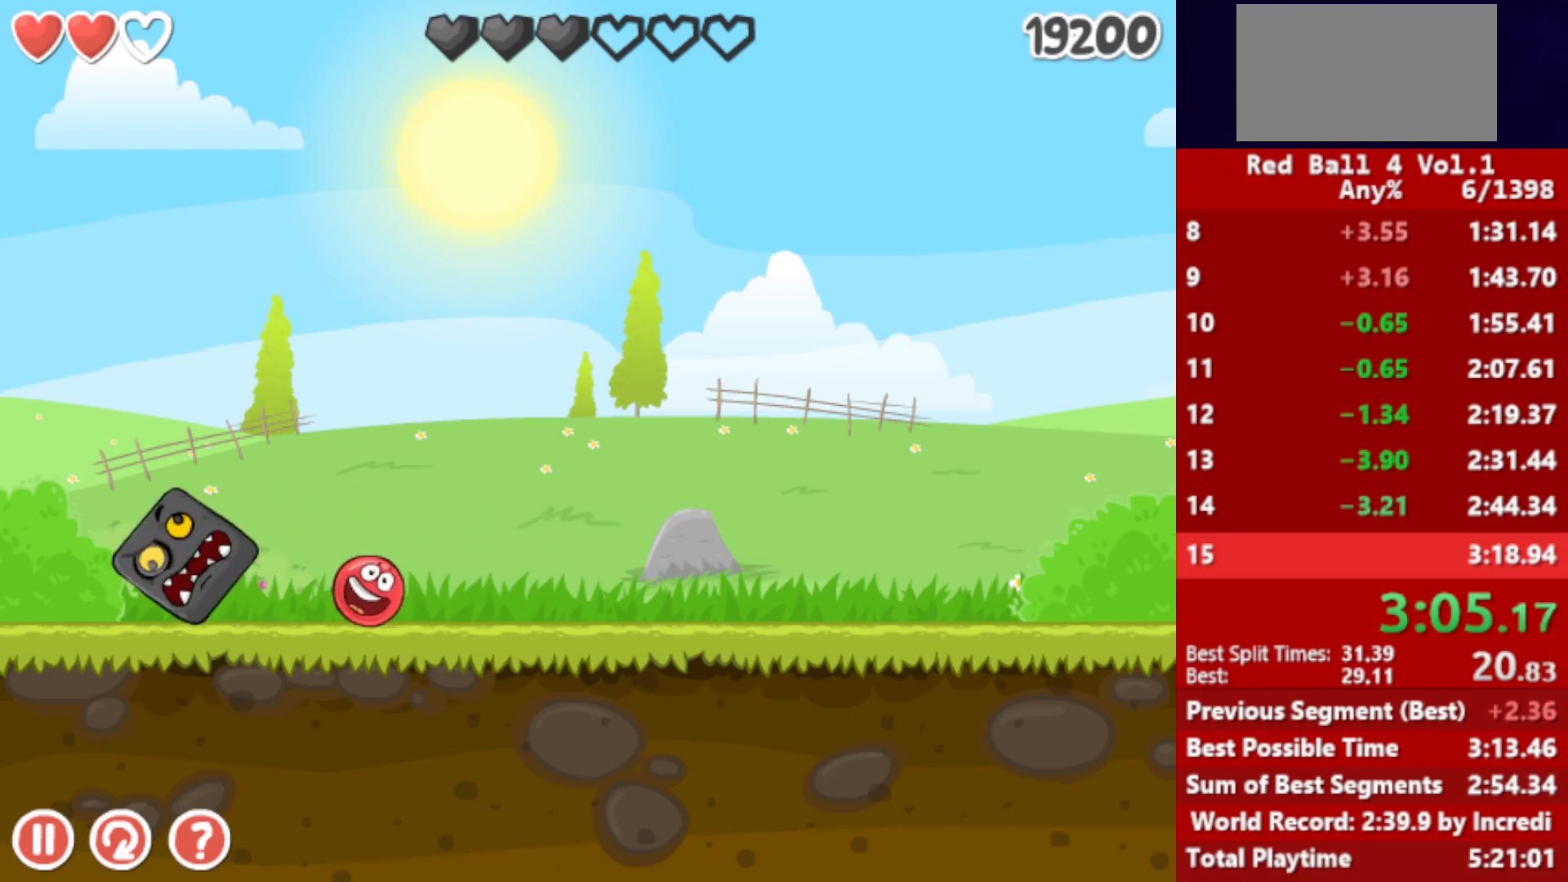
{"keys": ["left"], "events": [[50, "left", "up"], [117, "right", "down"], [267, "right", "up"], [317, "left", "down"]]}
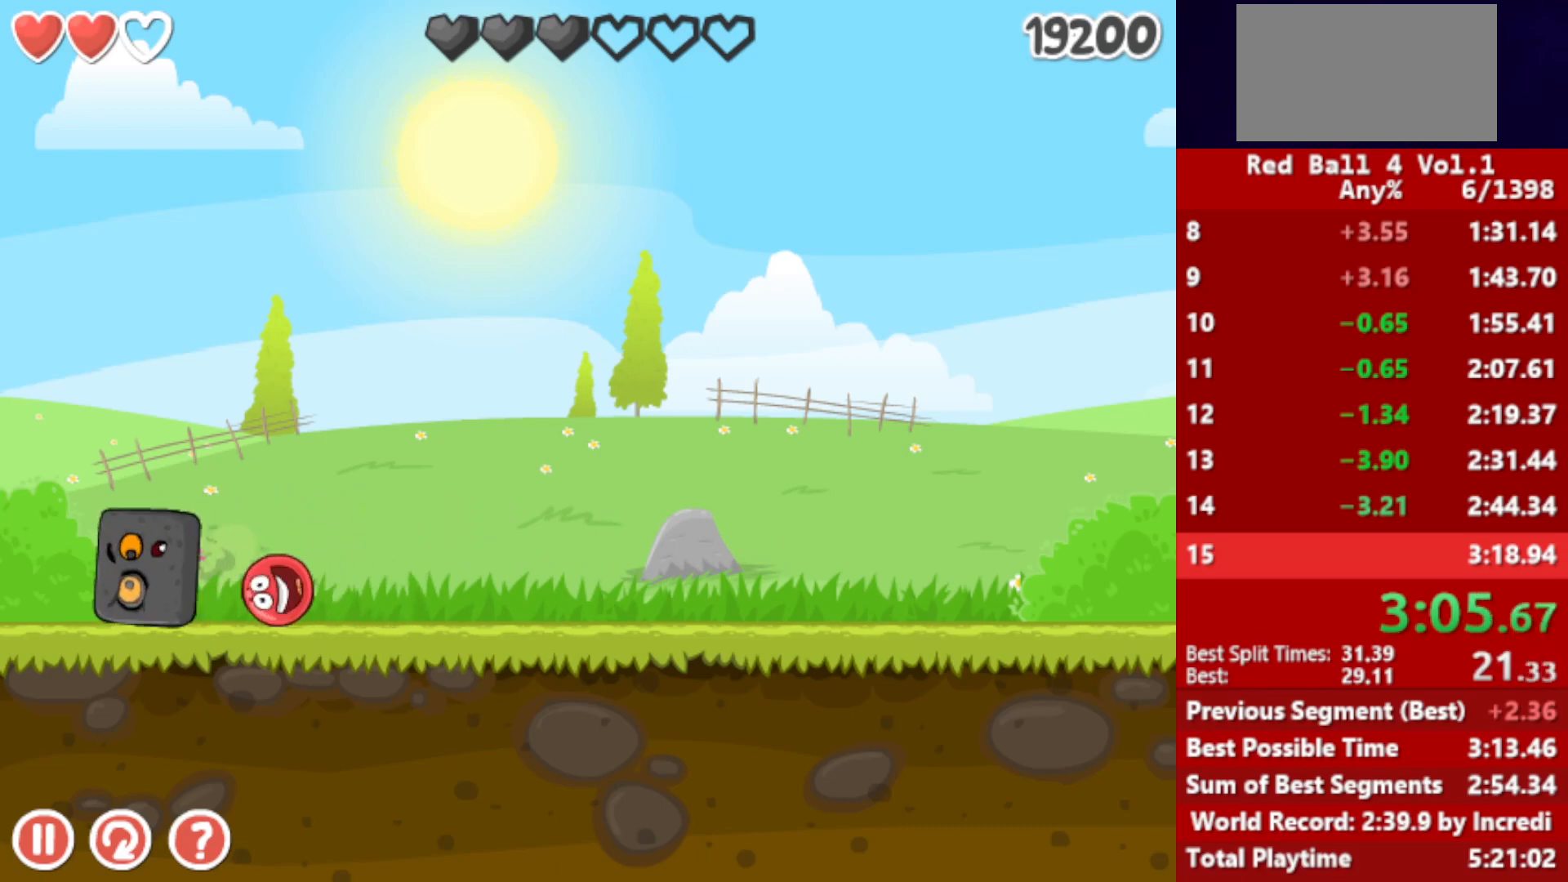
{"keys": [], "events": [[167, "right", "down"], [200, "left", "up"], [467, "right", "up"]]}
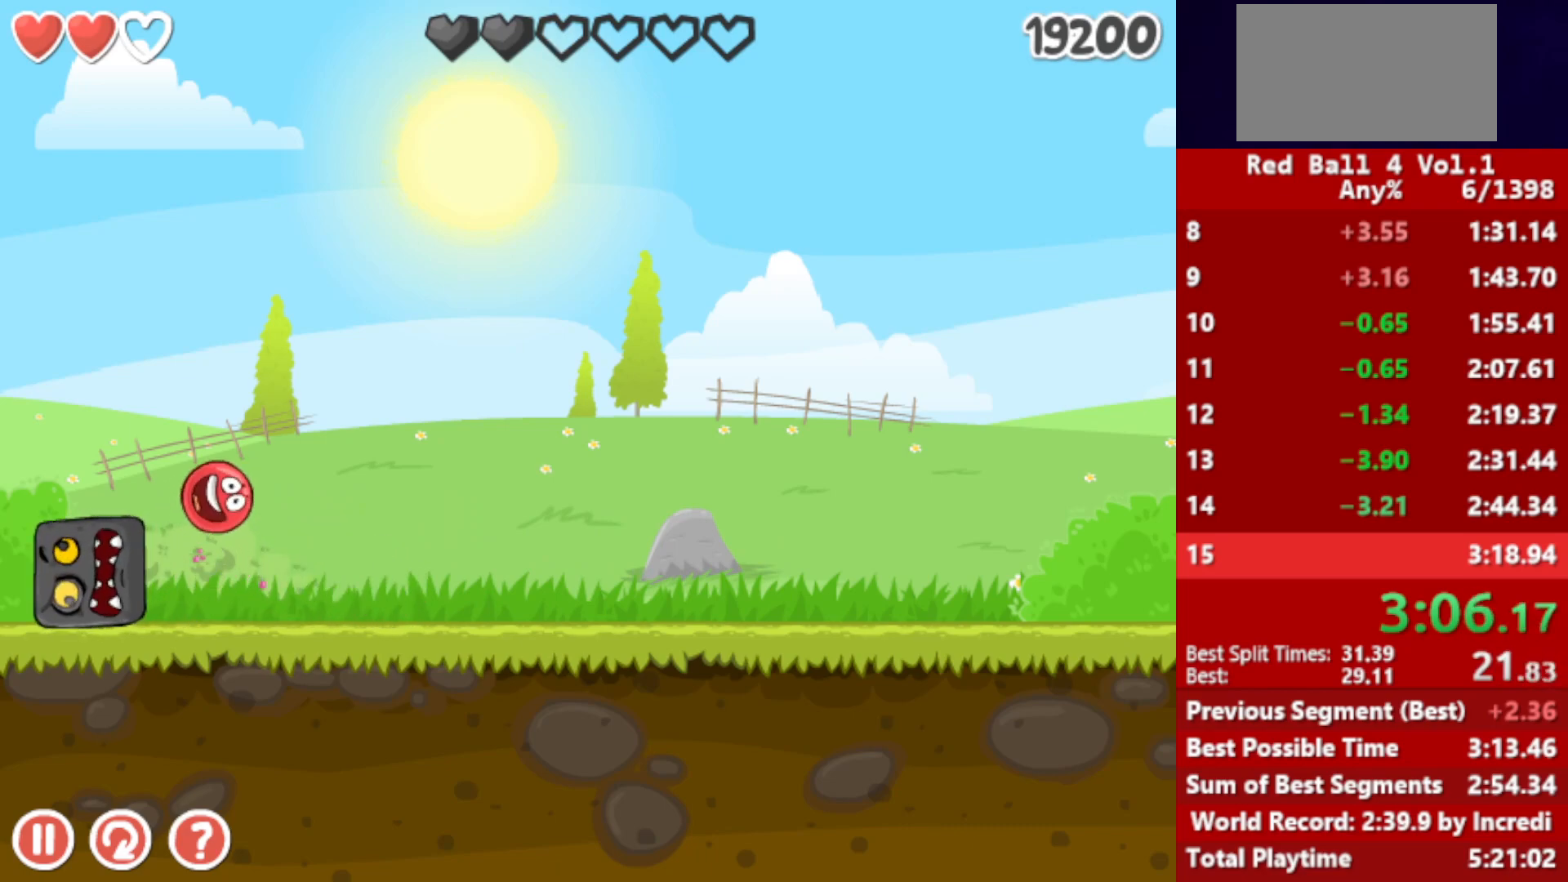
{"keys": [], "events": [[67, "left", "down"], [217, "left", "up"]]}
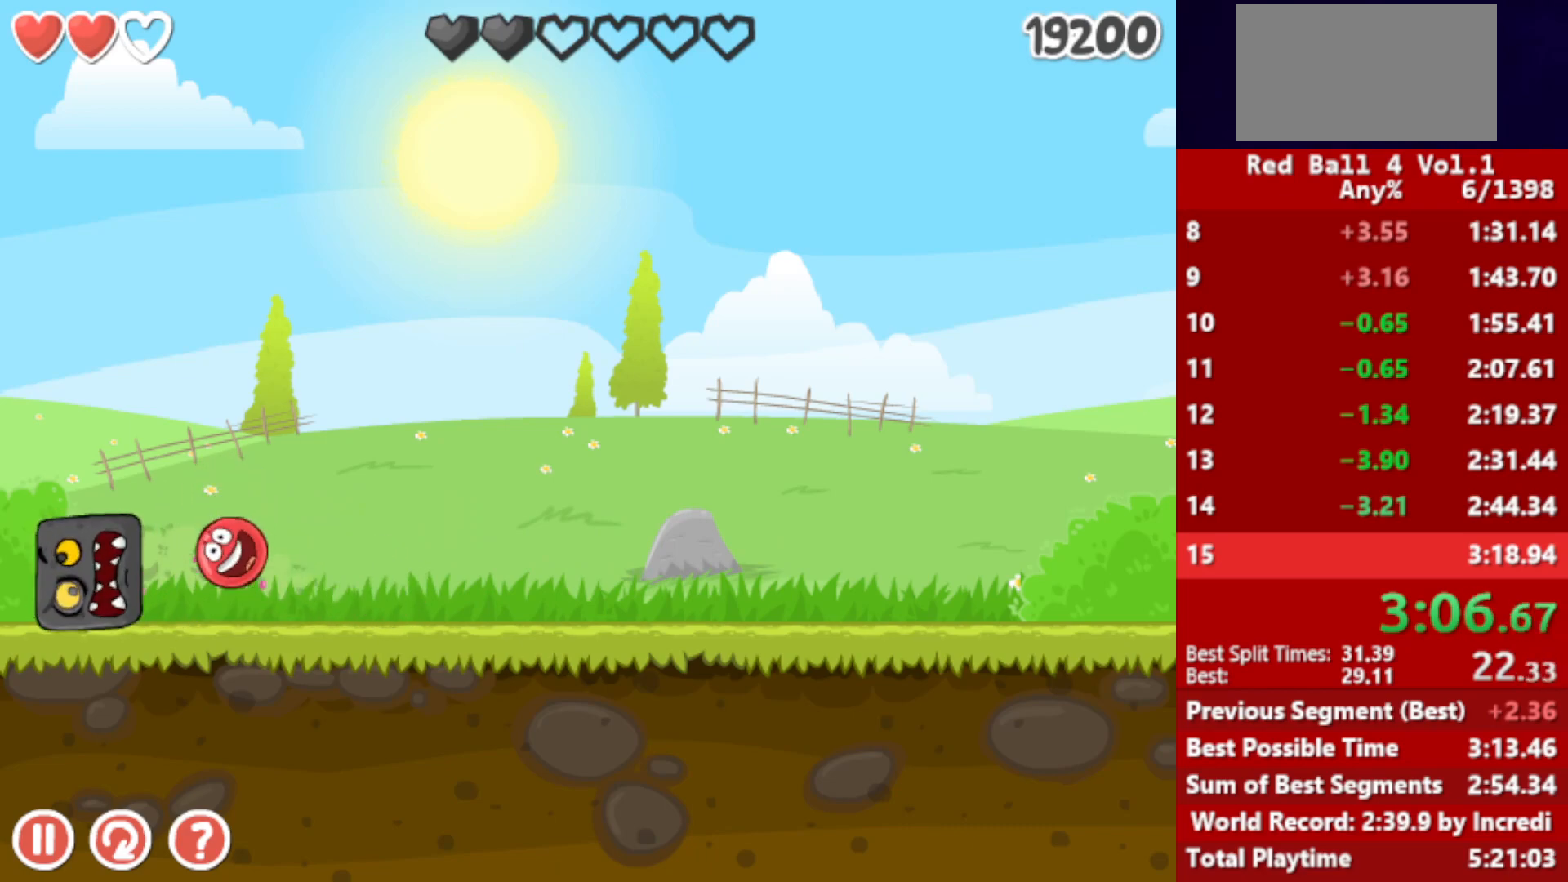
{"keys": [], "events": [[133, "right", "down"], [183, "right", "up"]]}
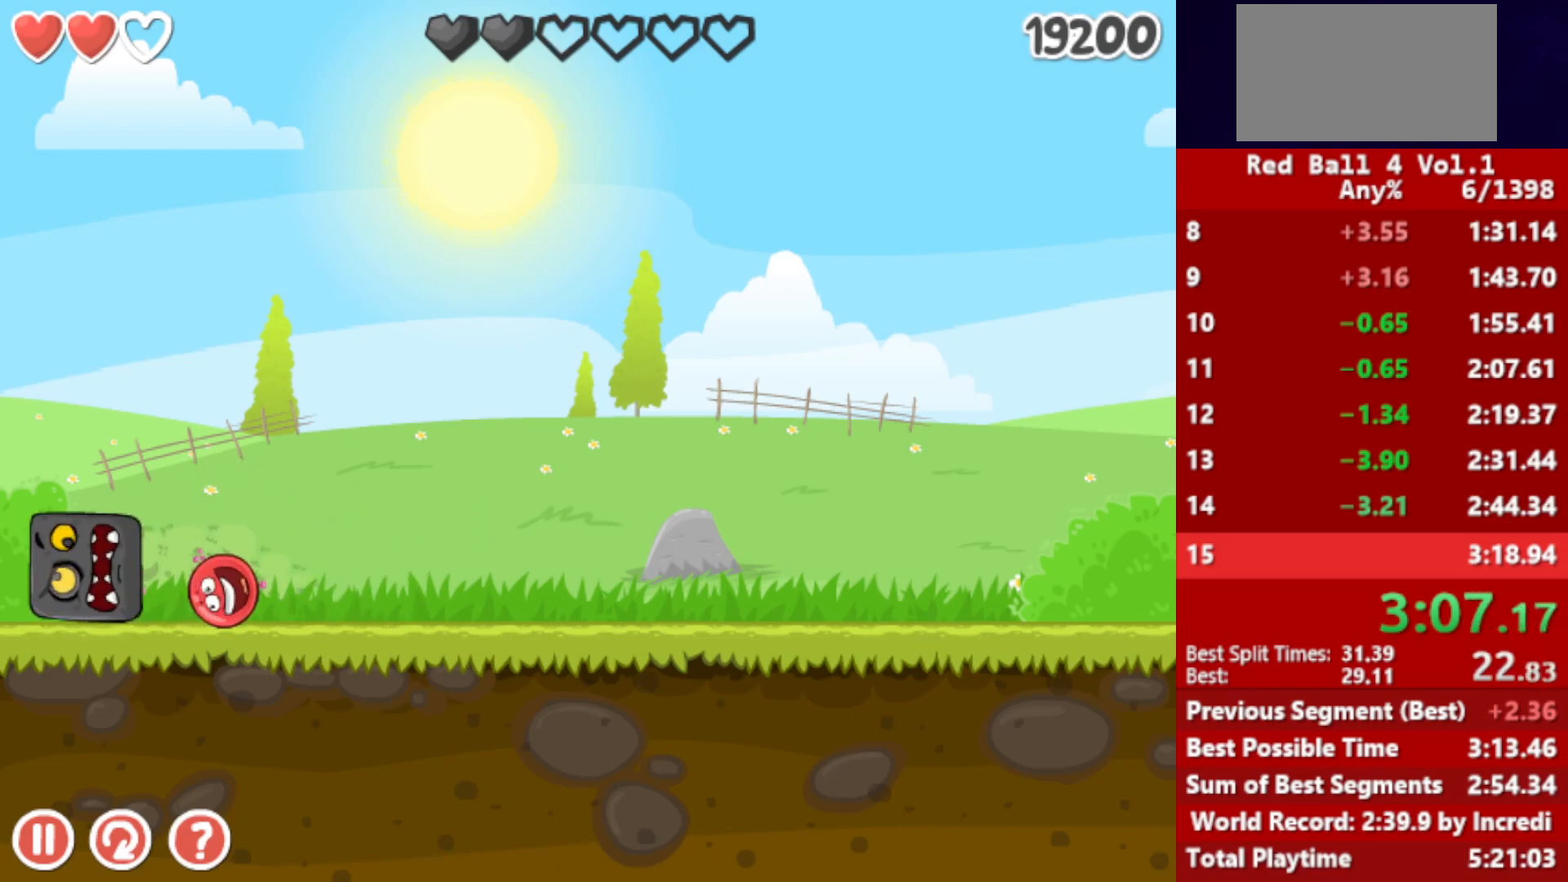
{"keys": [], "events": []}
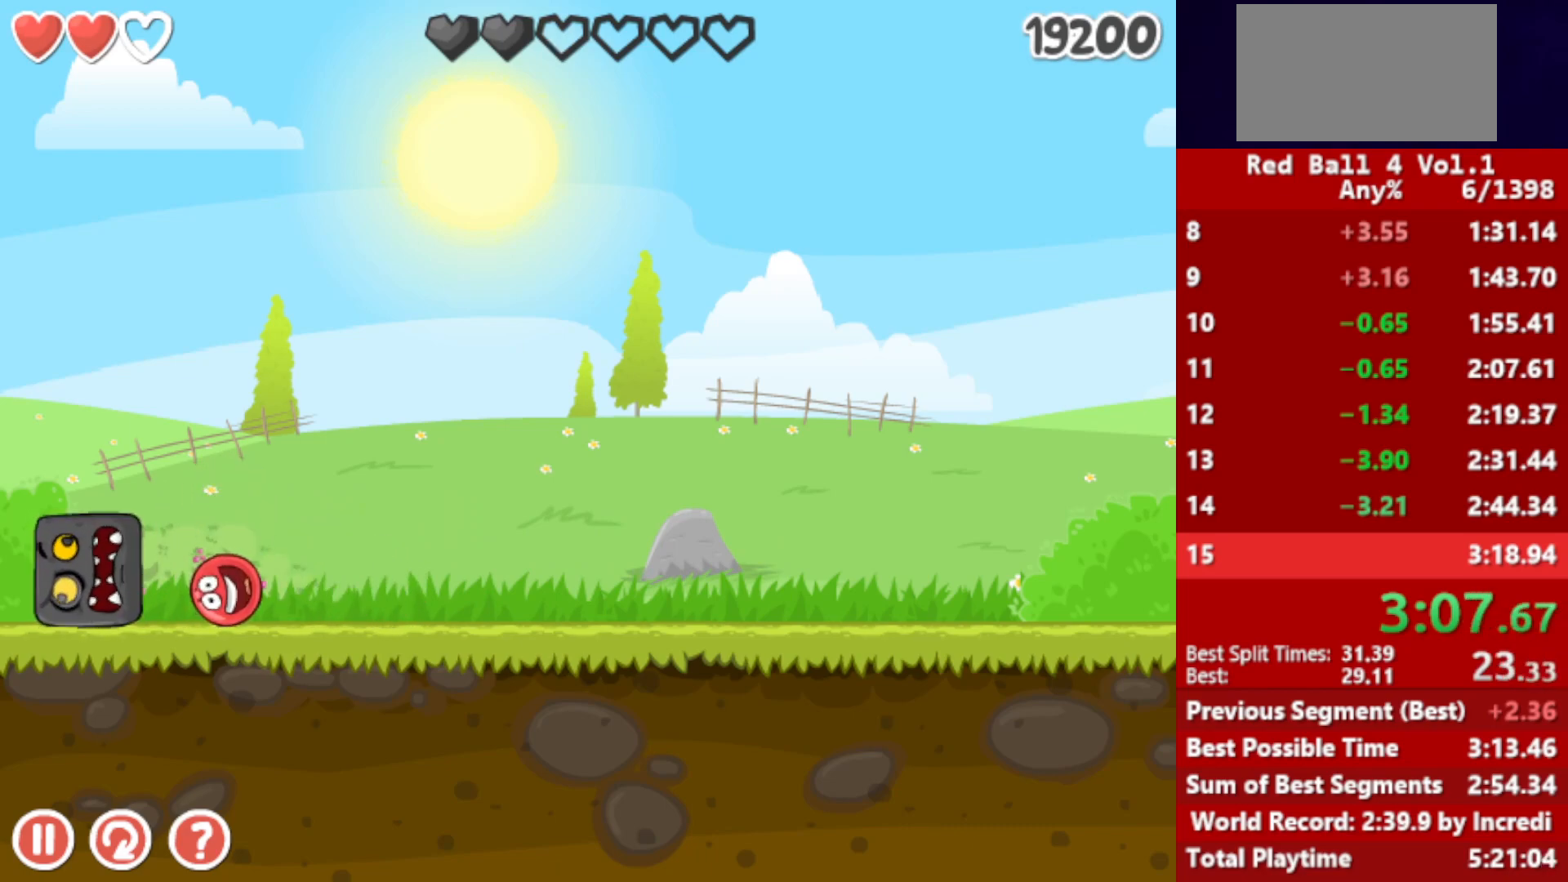
{"keys": ["left"], "events": [[50, "left", "down"]]}
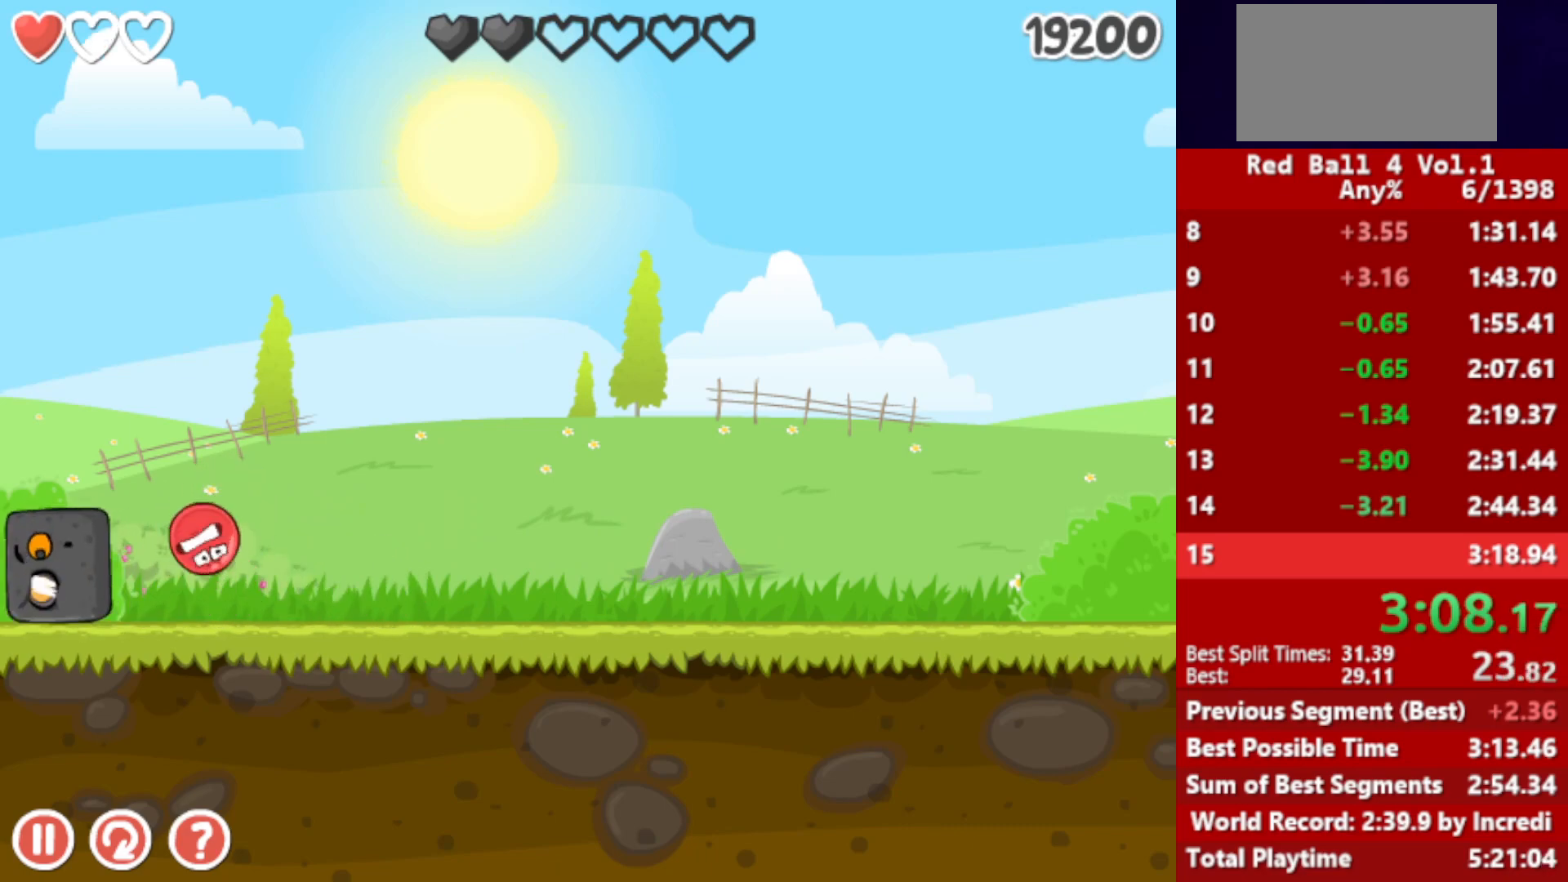
{"keys": ["right"], "events": [[400, "right", "down"], [450, "left", "up"]]}
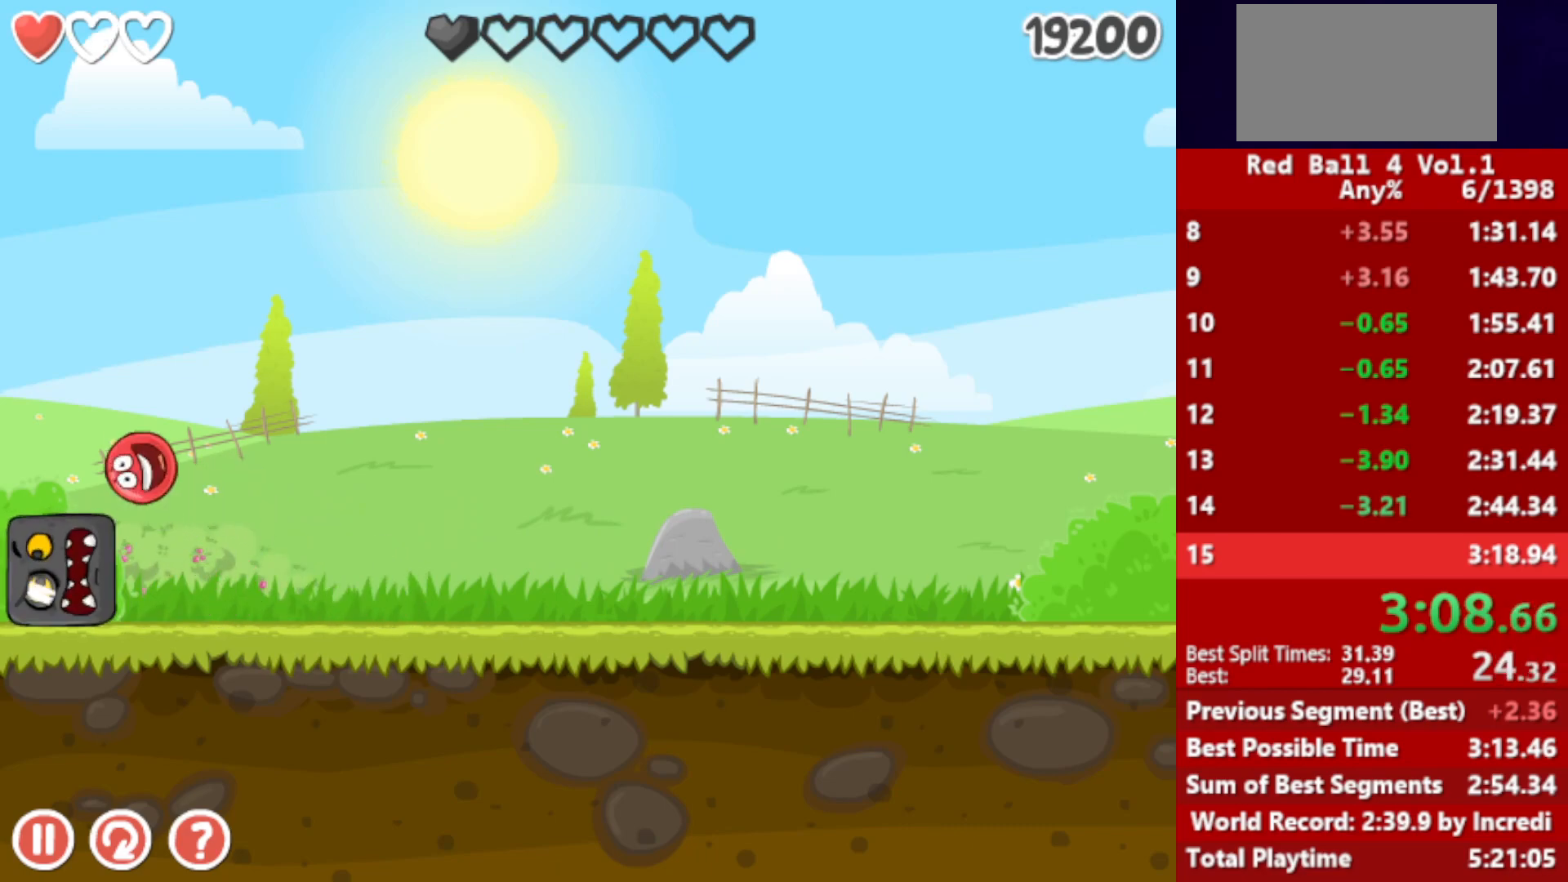
{"keys": ["right"], "events": []}
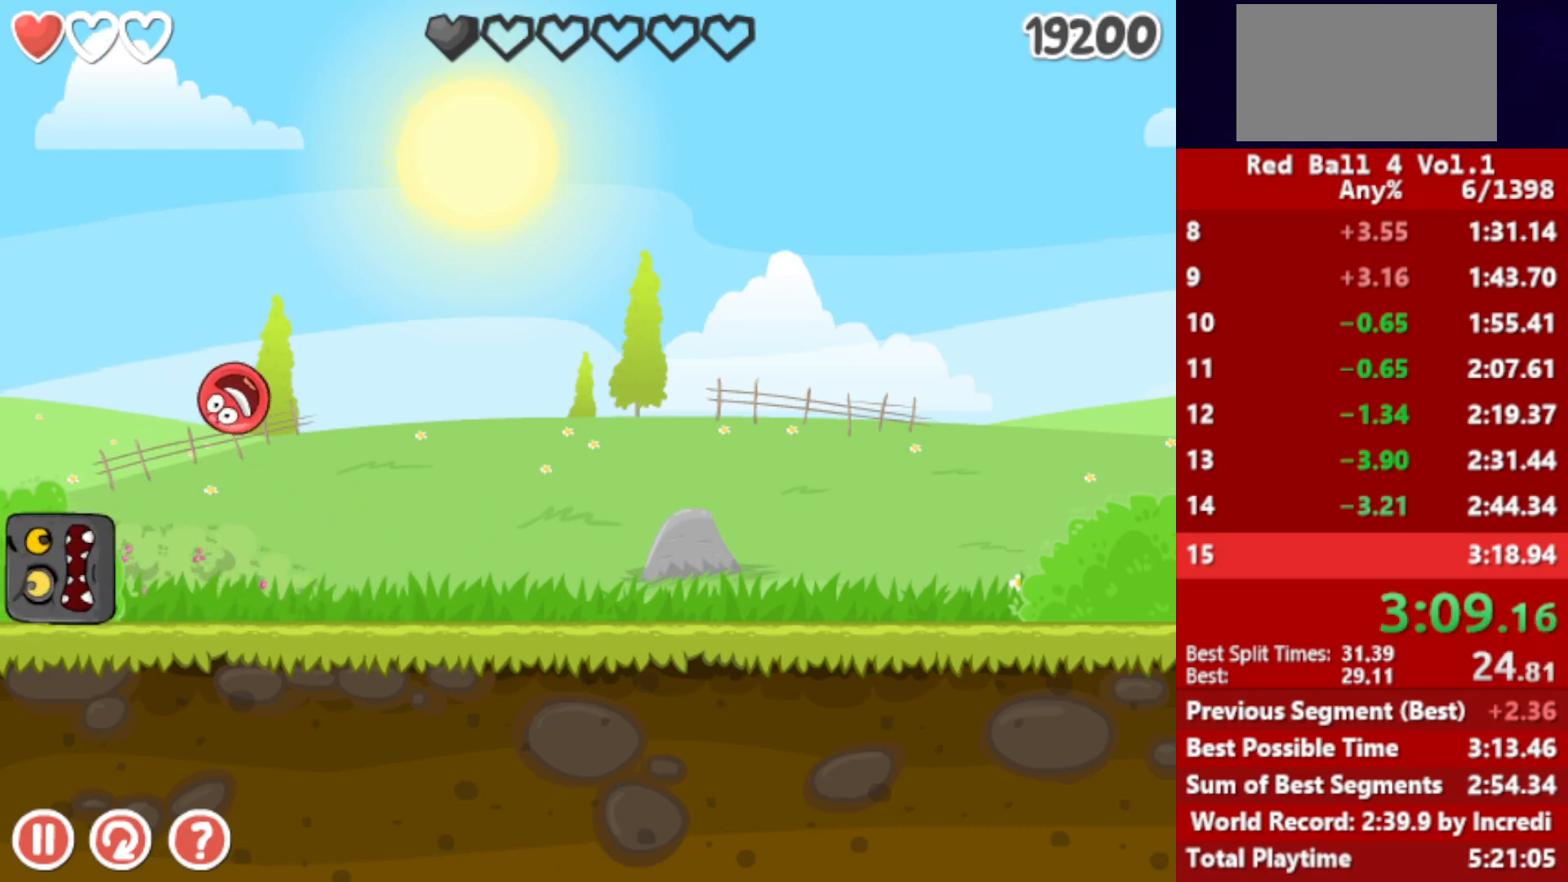
{"keys": ["right"], "events": []}
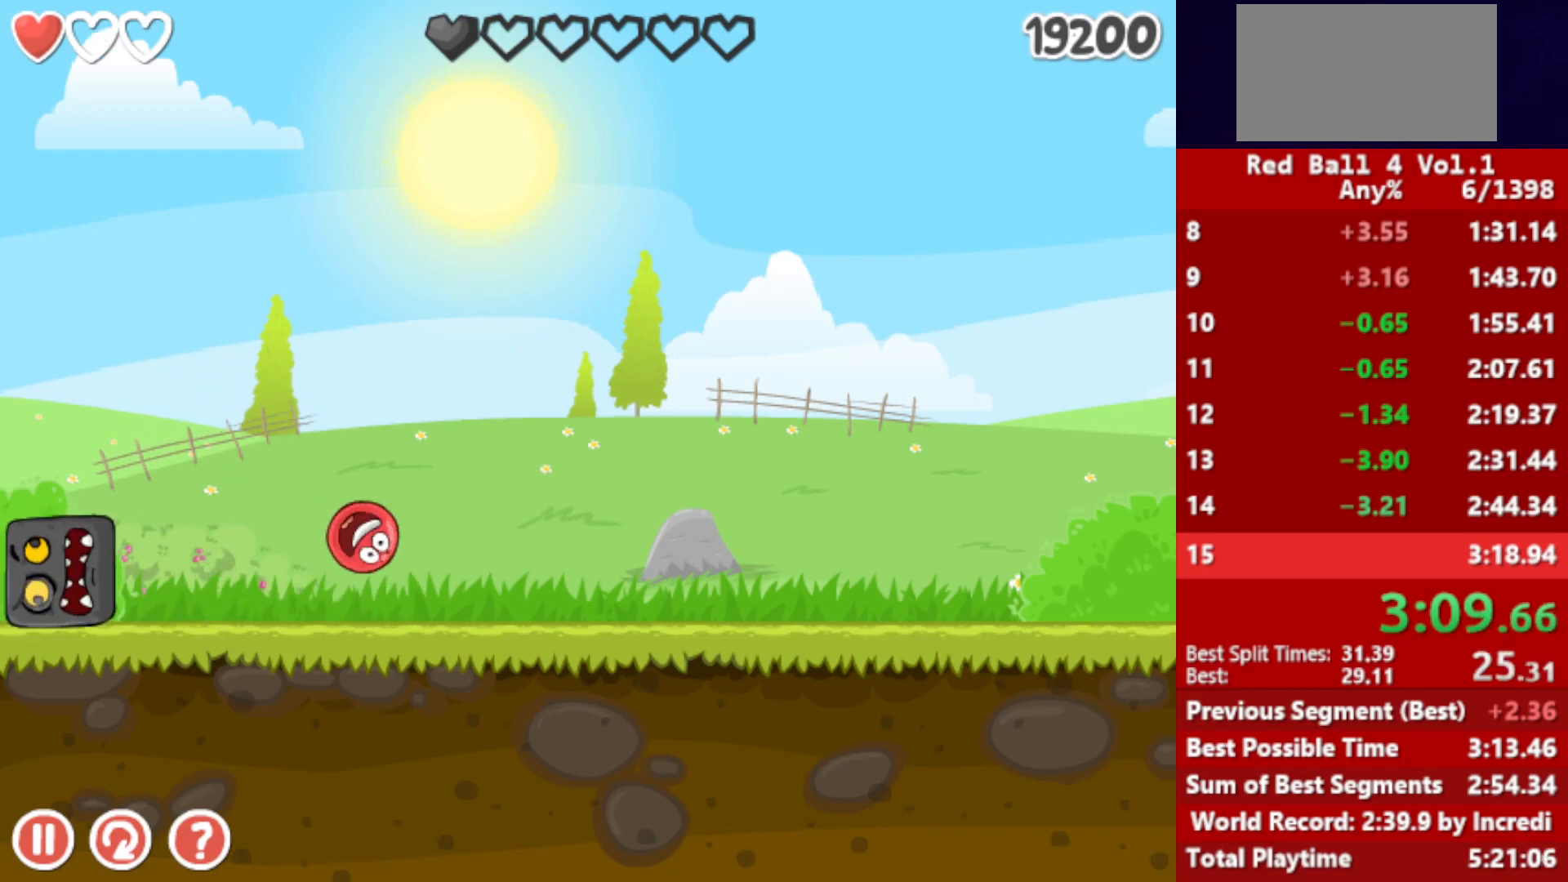
{"keys": ["right"], "events": []}
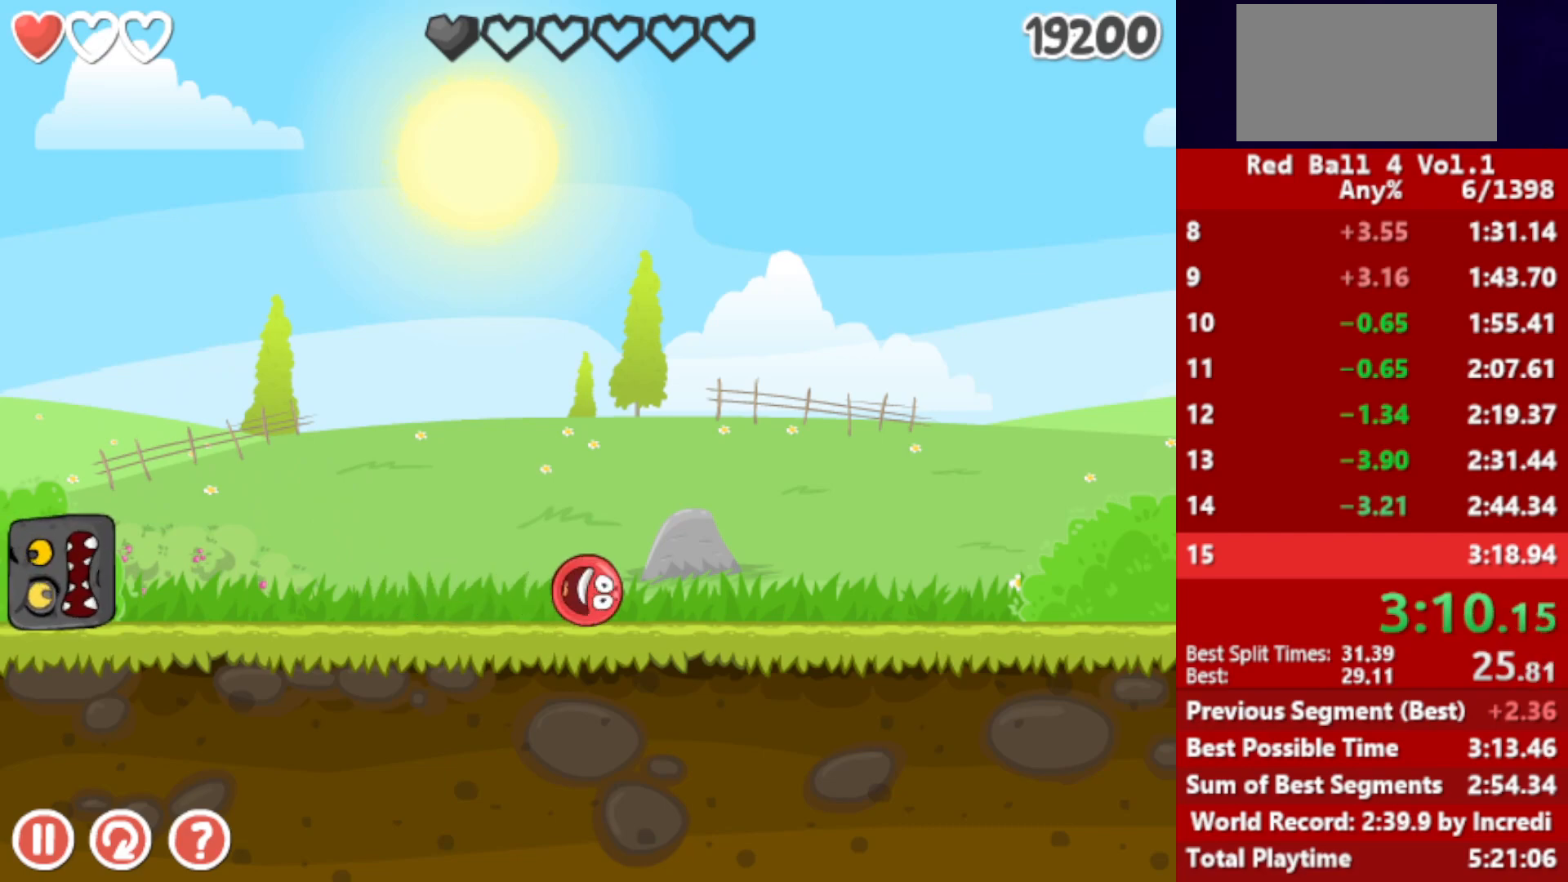
{"keys": ["right"], "events": []}
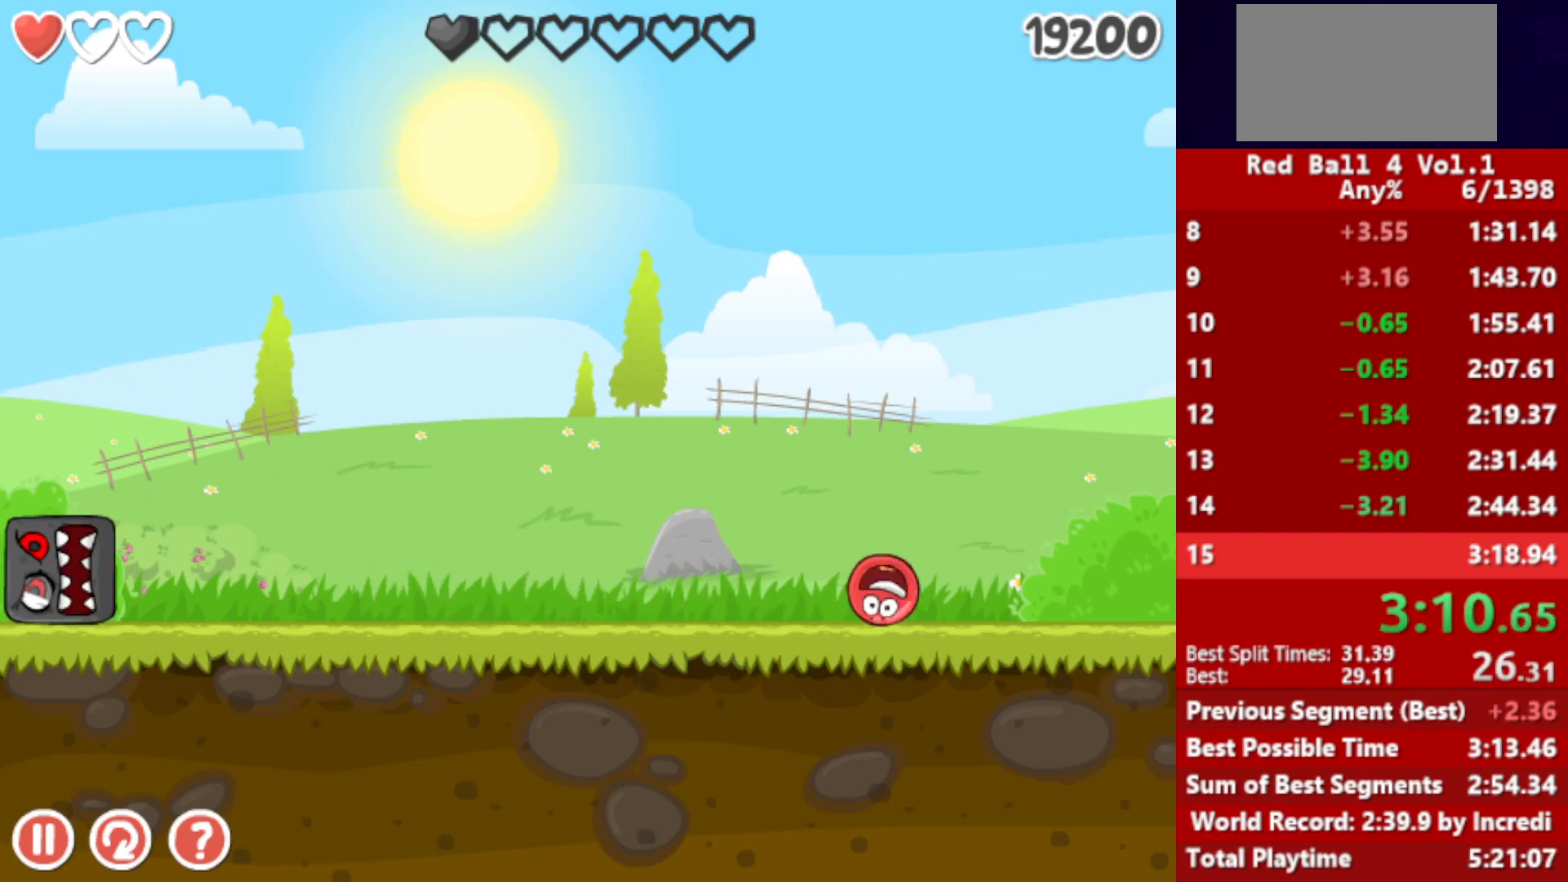
{"keys": ["right"], "events": []}
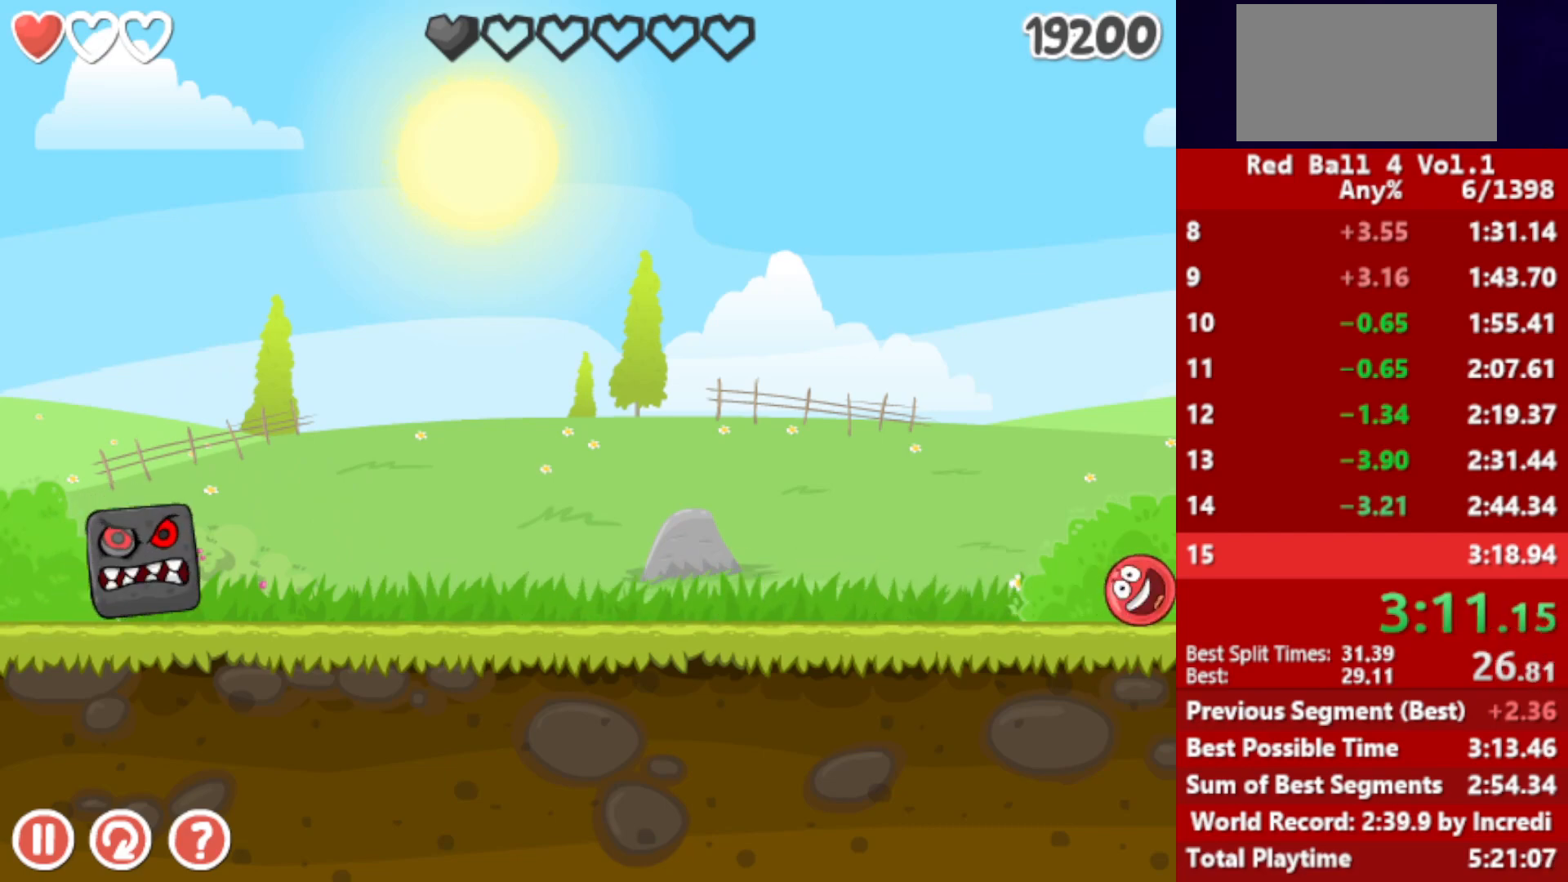
{"keys": [], "events": [[33, "right", "up"]]}
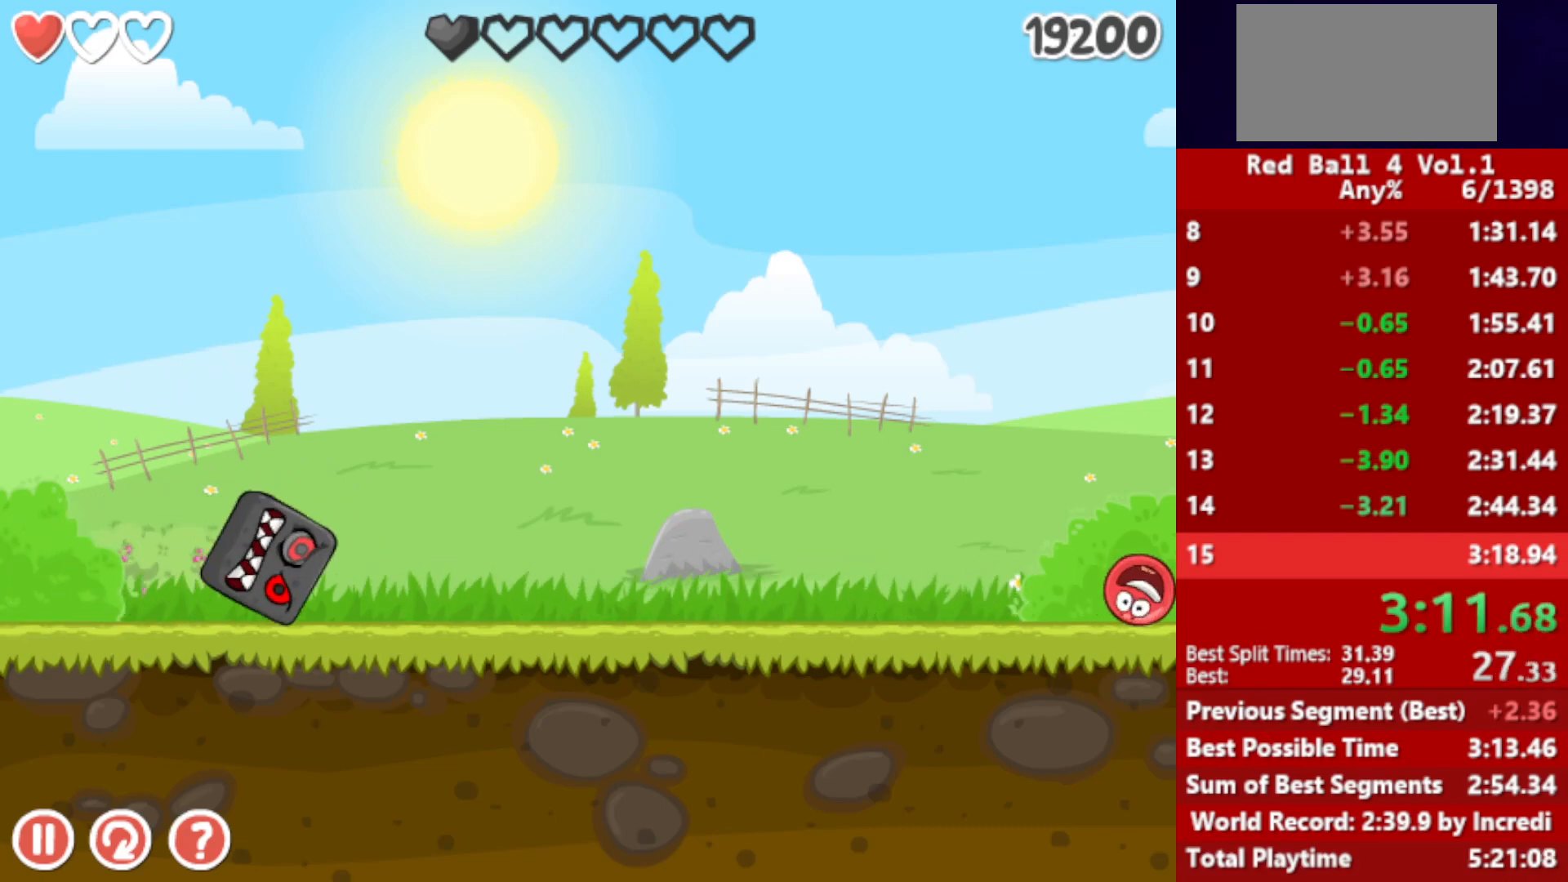
{"keys": [], "events": [[333, "right", "down"], [450, "right", "up"]]}
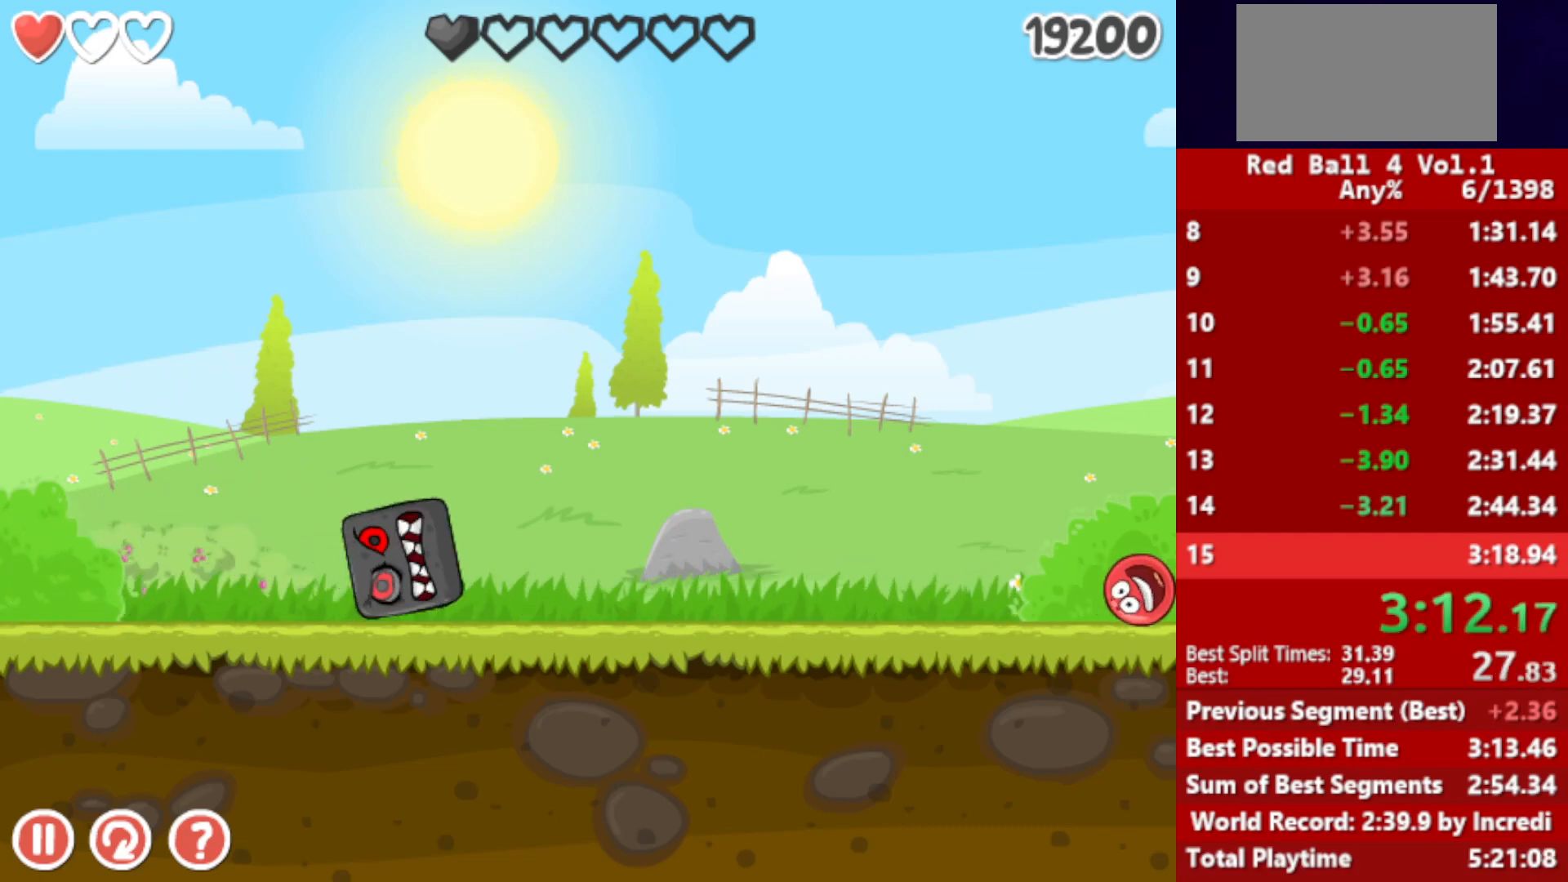
{"keys": [], "events": [[133, "right", "down"], [267, "right", "up"]]}
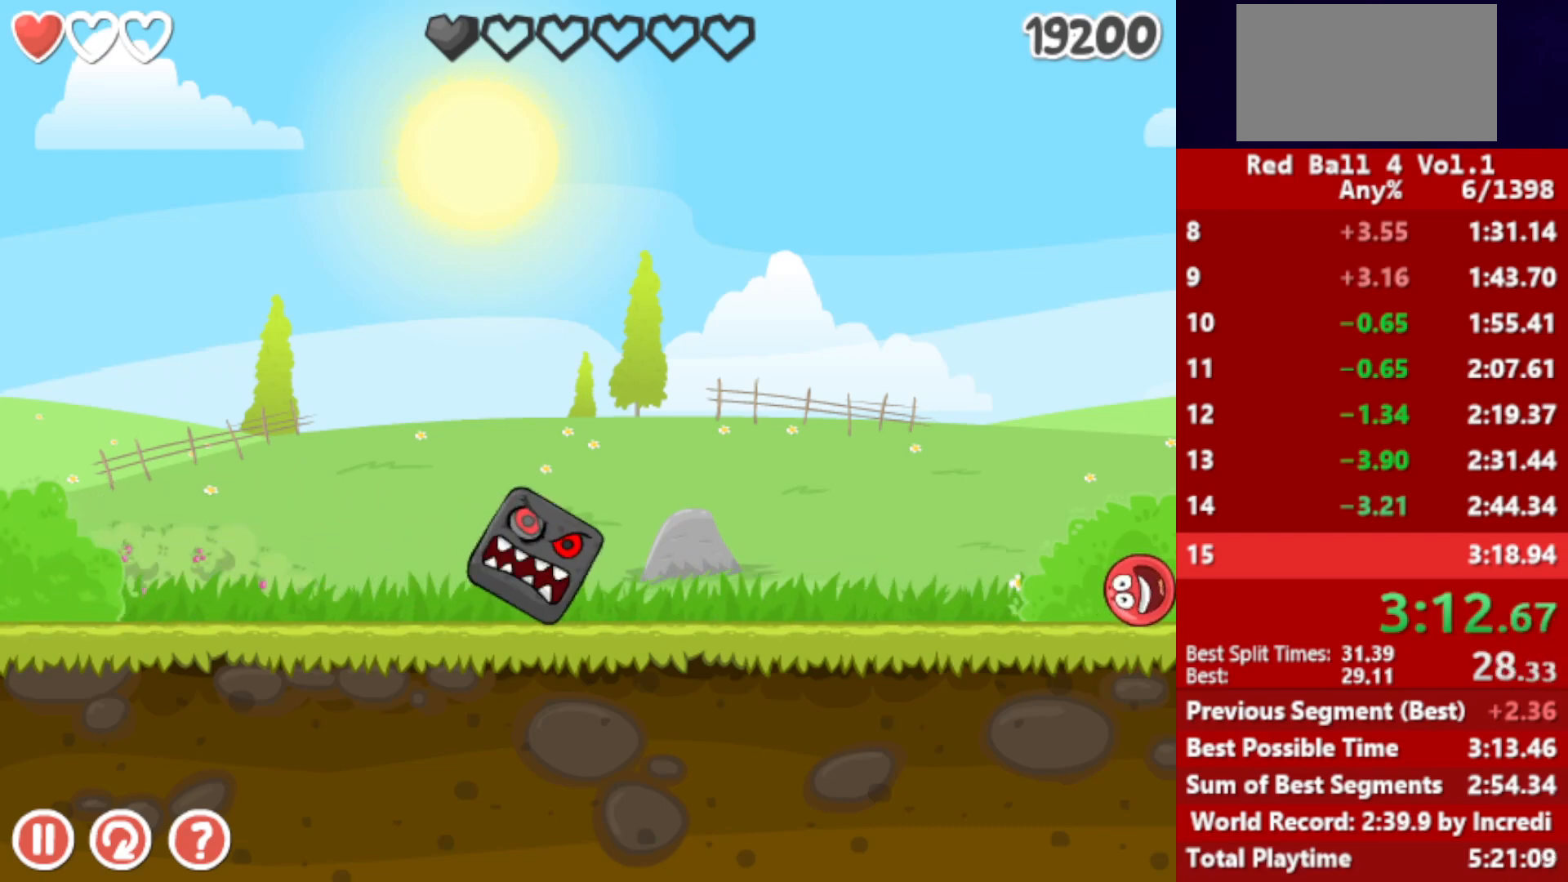
{"keys": [], "events": []}
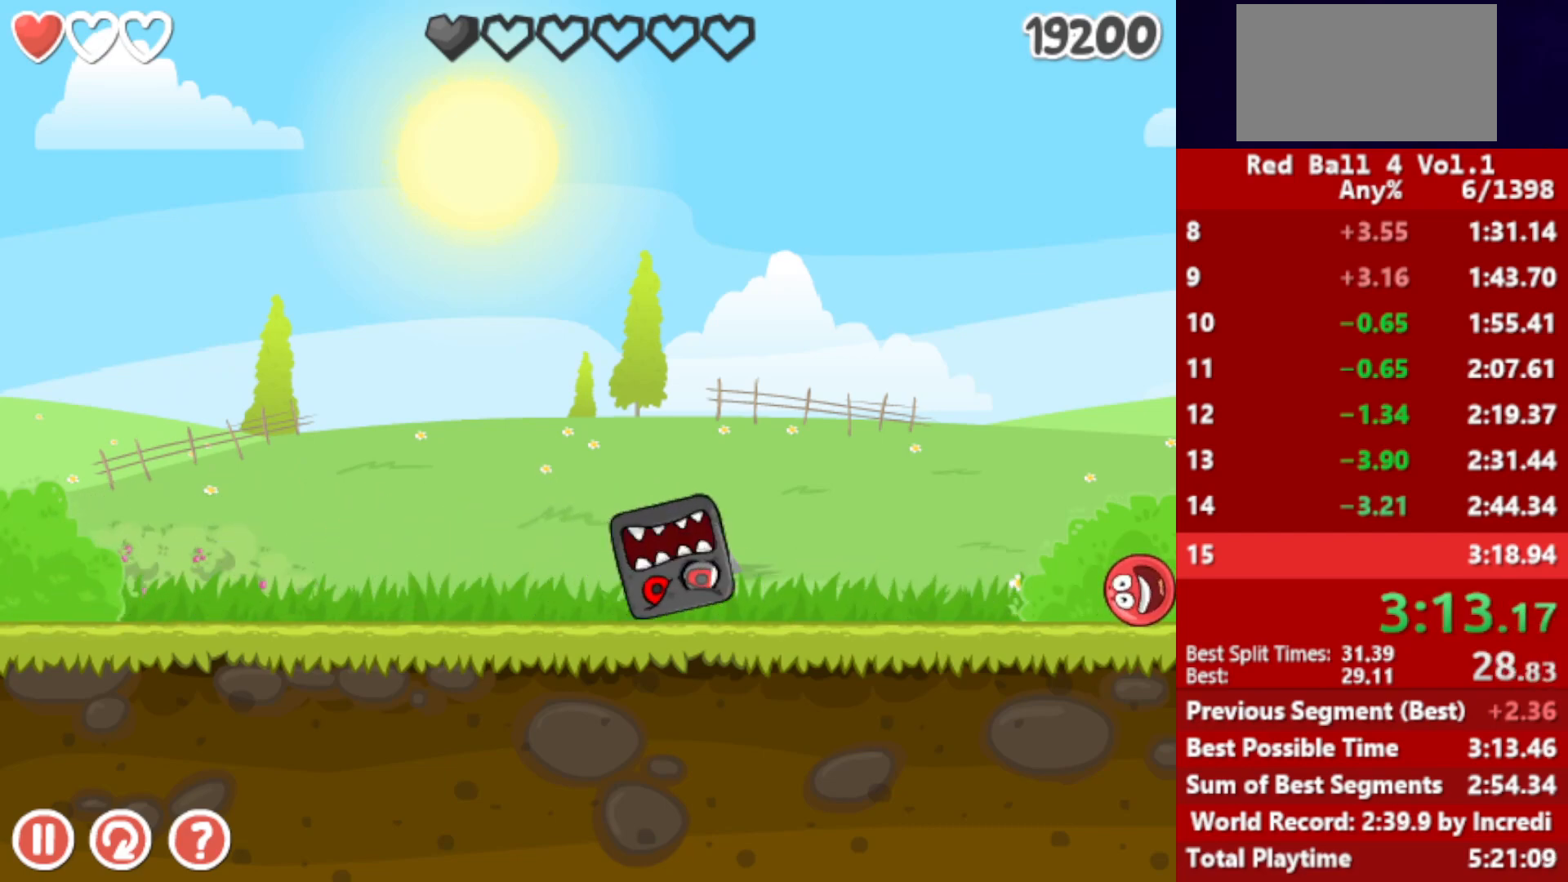
{"keys": [], "events": []}
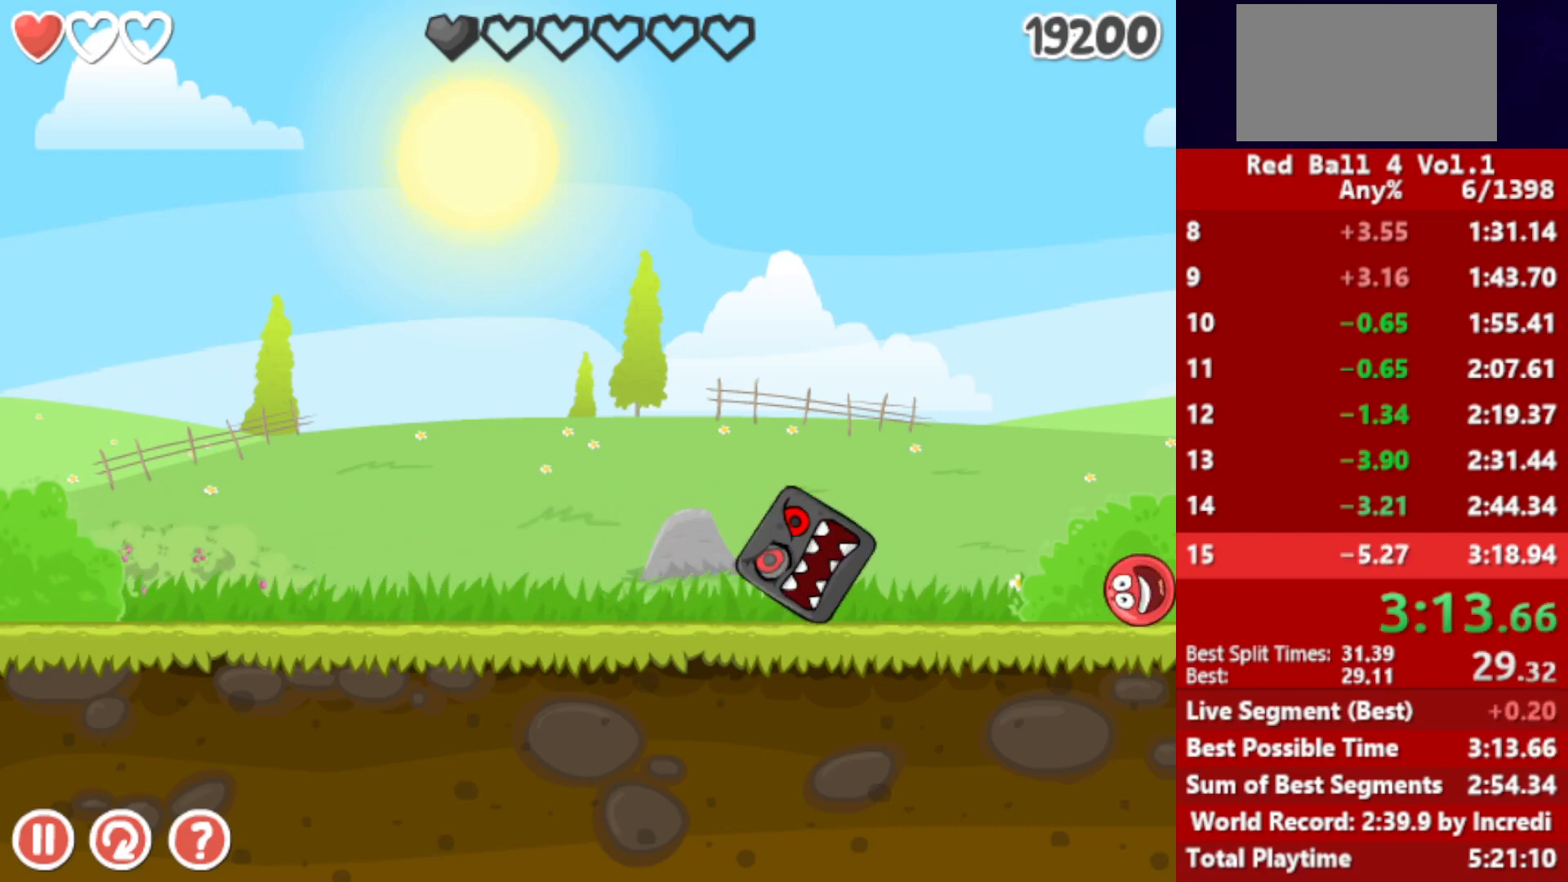
{"keys": [], "events": []}
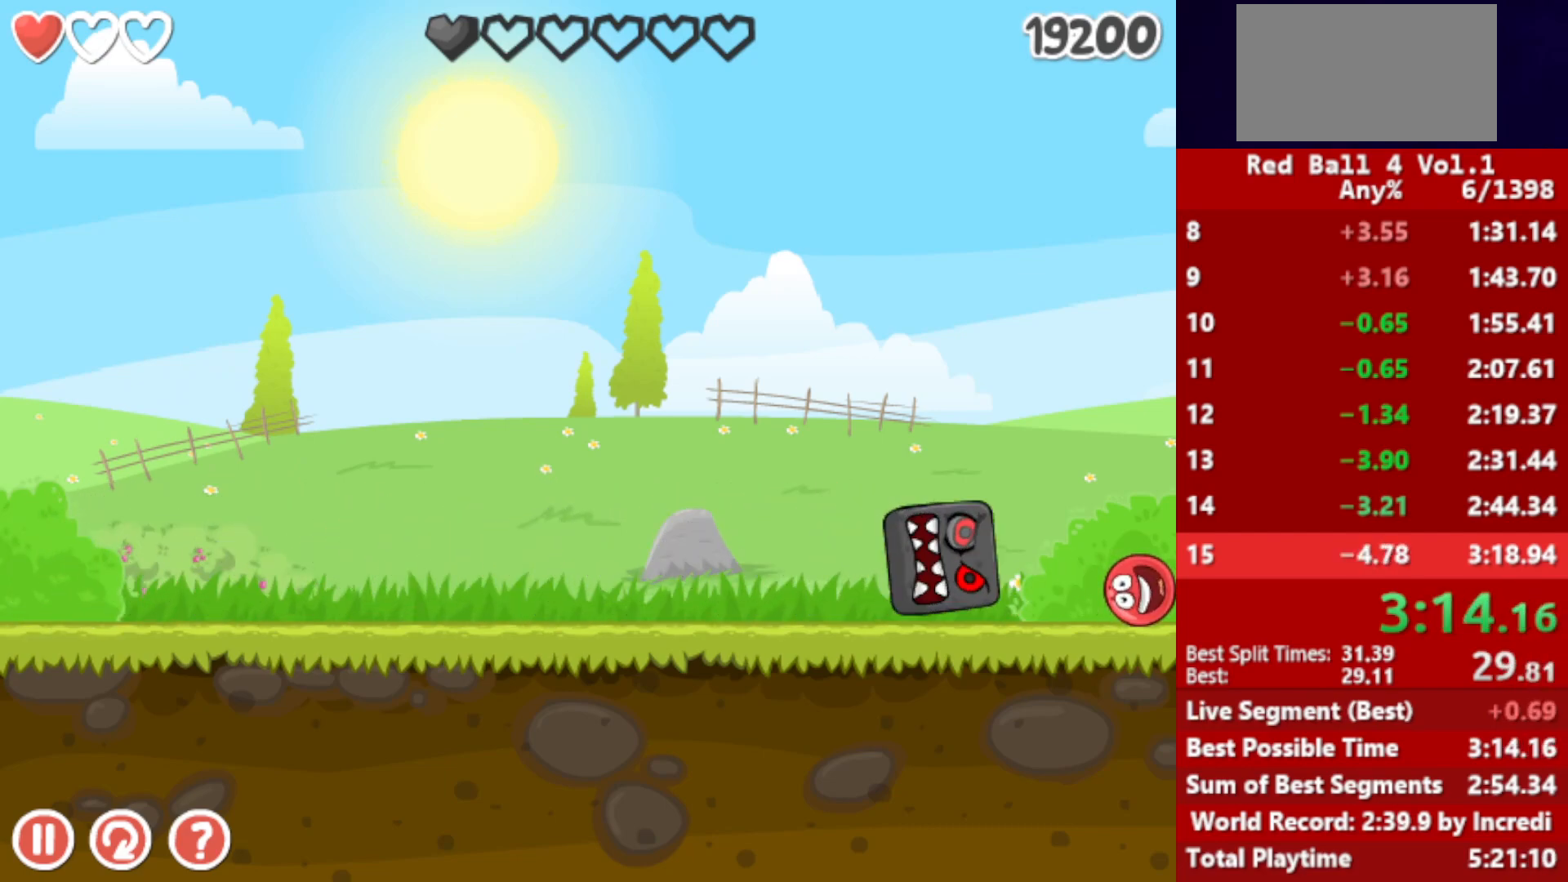
{"keys": ["left"], "events": [[133, "left", "down"]]}
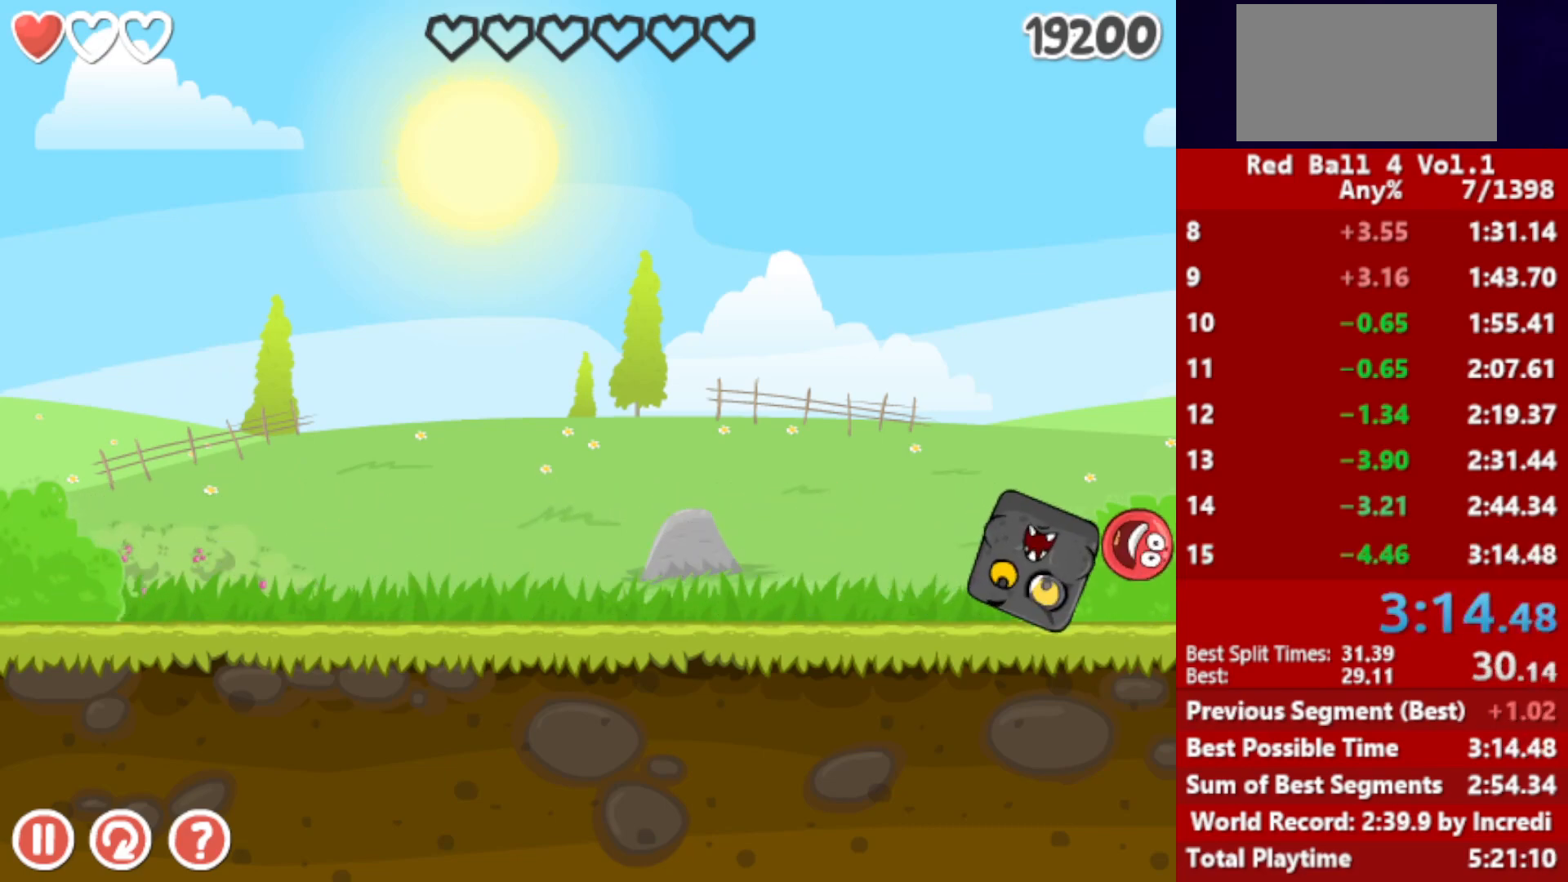
{"keys": [], "events": [[100, "left", "up"]]}